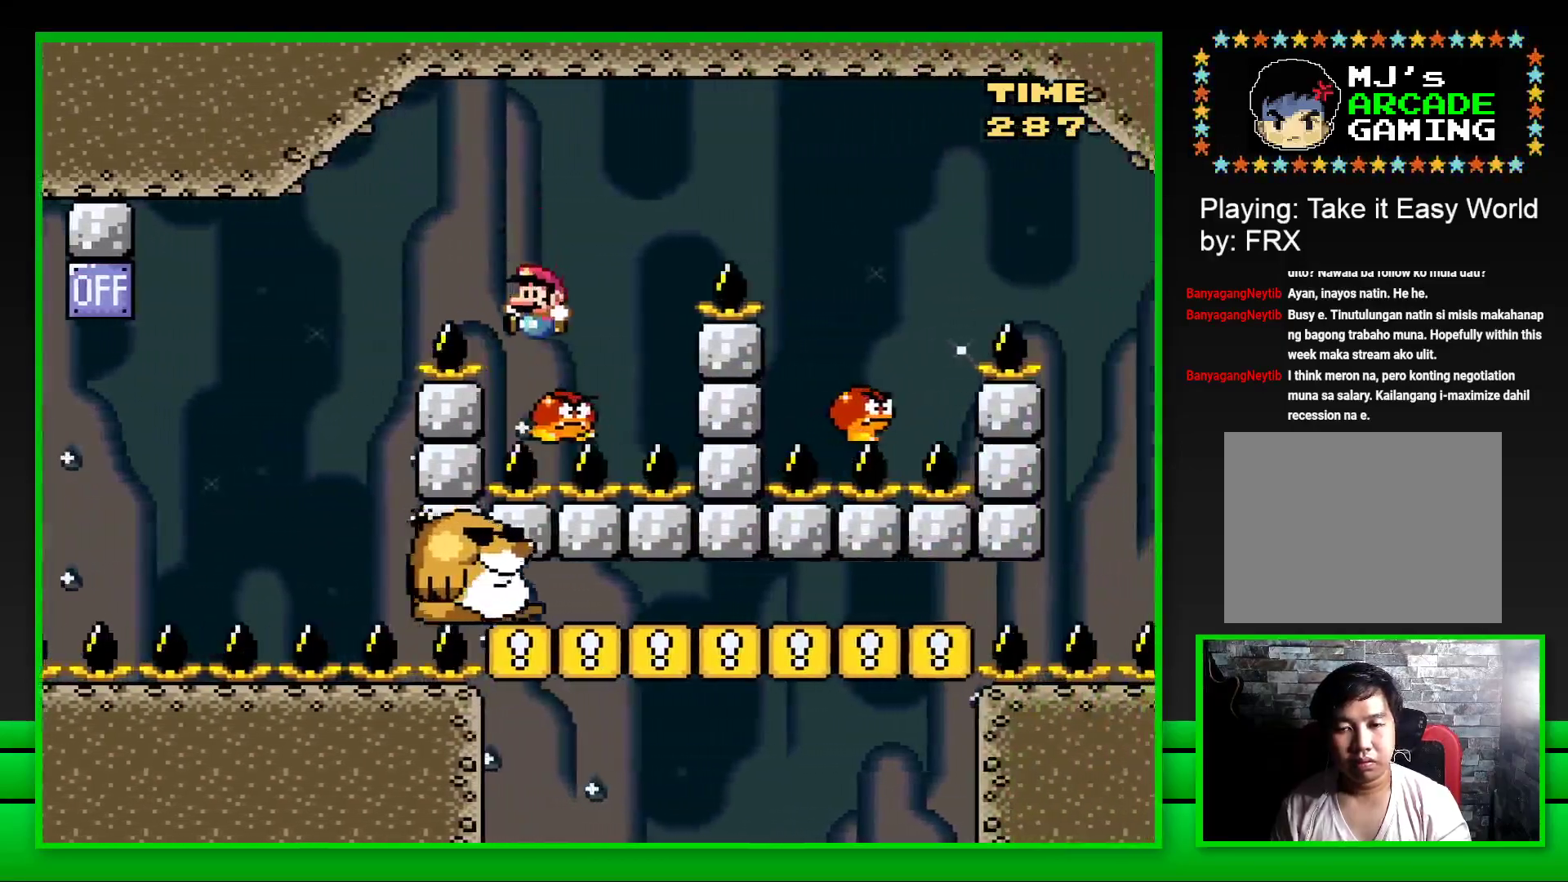
Gameplay with a controller (PlayStation layout); each line is a JSON object with the inputs held at the frame after it. "events" lists button and stick changes between this image and that frame as [ms after this image, input, new state], when the widget could be followed in between. Not read: L3 R3.
{"buttons": ["CROSS", "SQUARE", "DPAD_RIGHT"], "left_stick": "center", "right_stick": "center", "events": [[33, "DPAD_RIGHT", "down"]]}
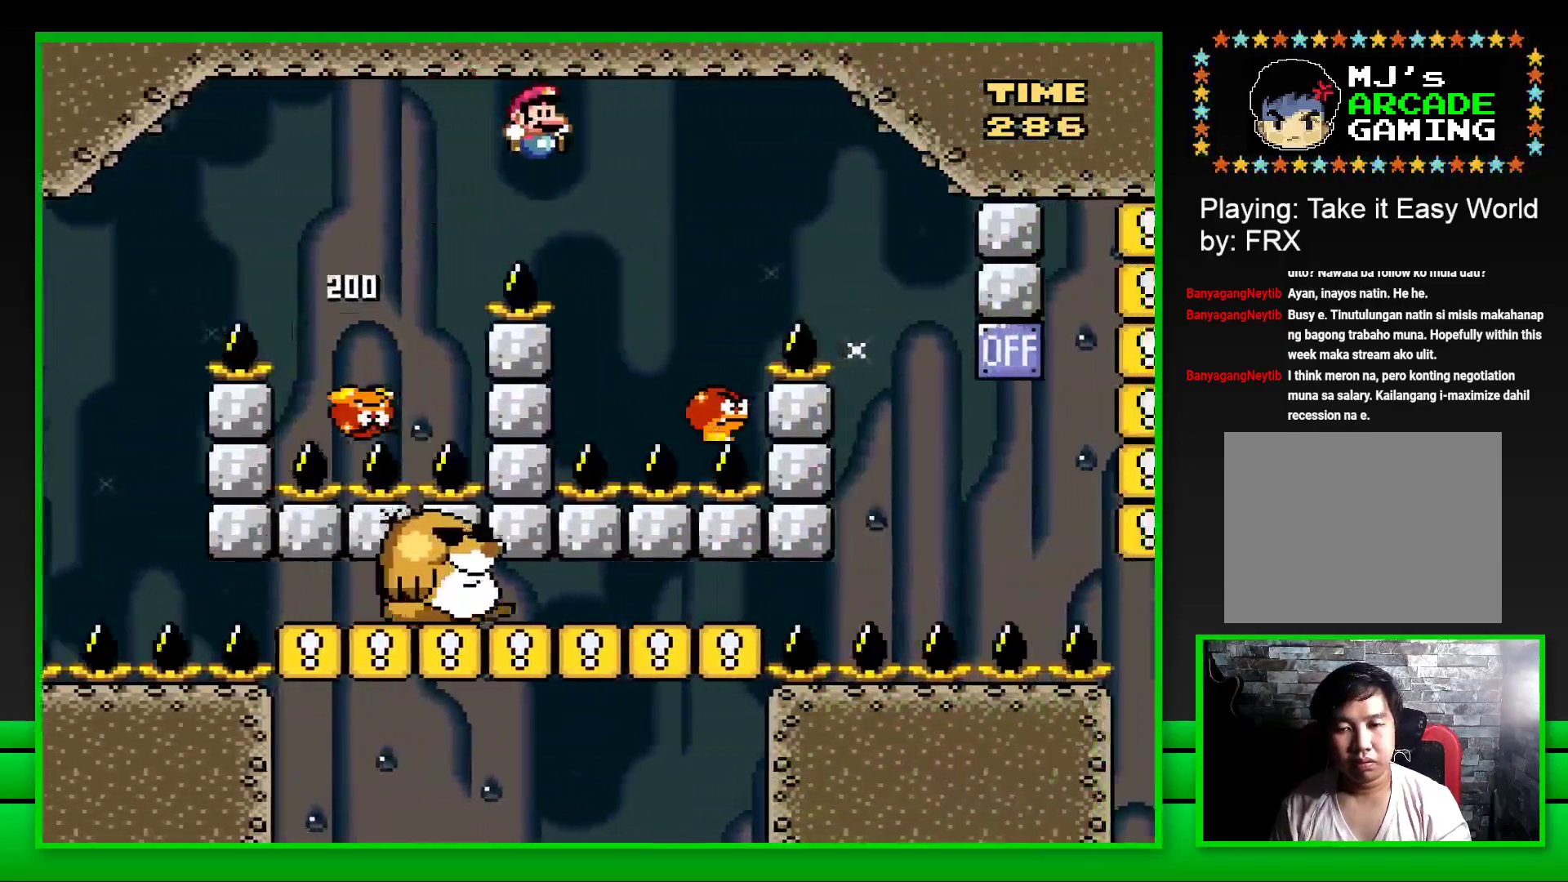
{"buttons": ["CROSS", "SQUARE", "DPAD_RIGHT"], "left_stick": "center", "right_stick": "center", "events": [[167, "DPAD_RIGHT", "up"], [183, "DPAD_LEFT", "down"], [283, "DPAD_LEFT", "up"], [333, "DPAD_RIGHT", "down"]]}
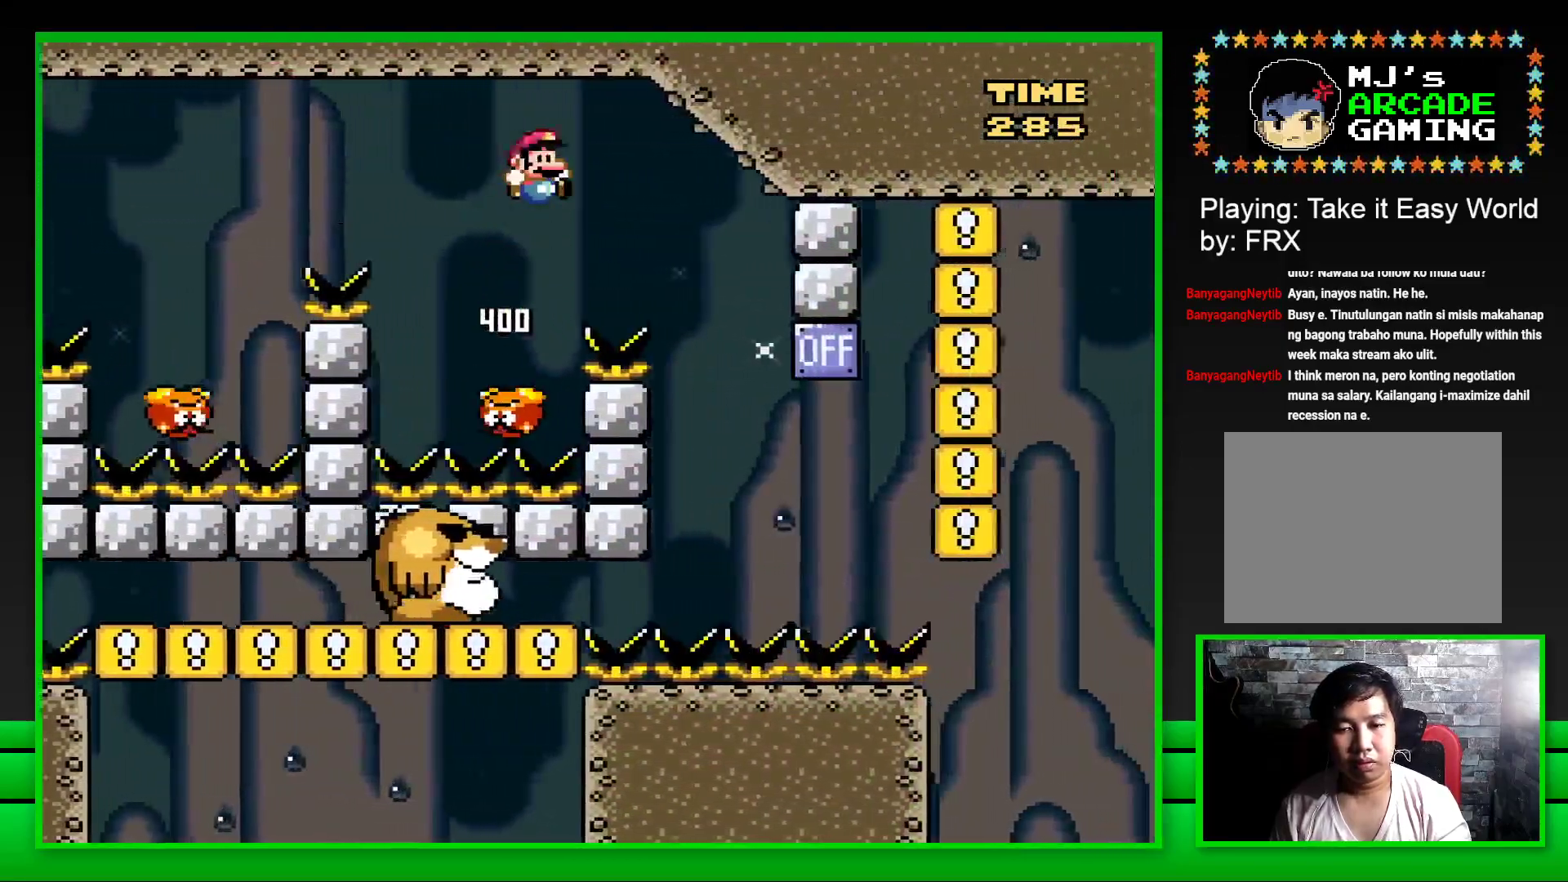
{"buttons": ["CROSS", "SQUARE", "DPAD_LEFT"], "left_stick": "center", "right_stick": "center", "events": [[167, "DPAD_RIGHT", "up"], [350, "DPAD_LEFT", "down"]]}
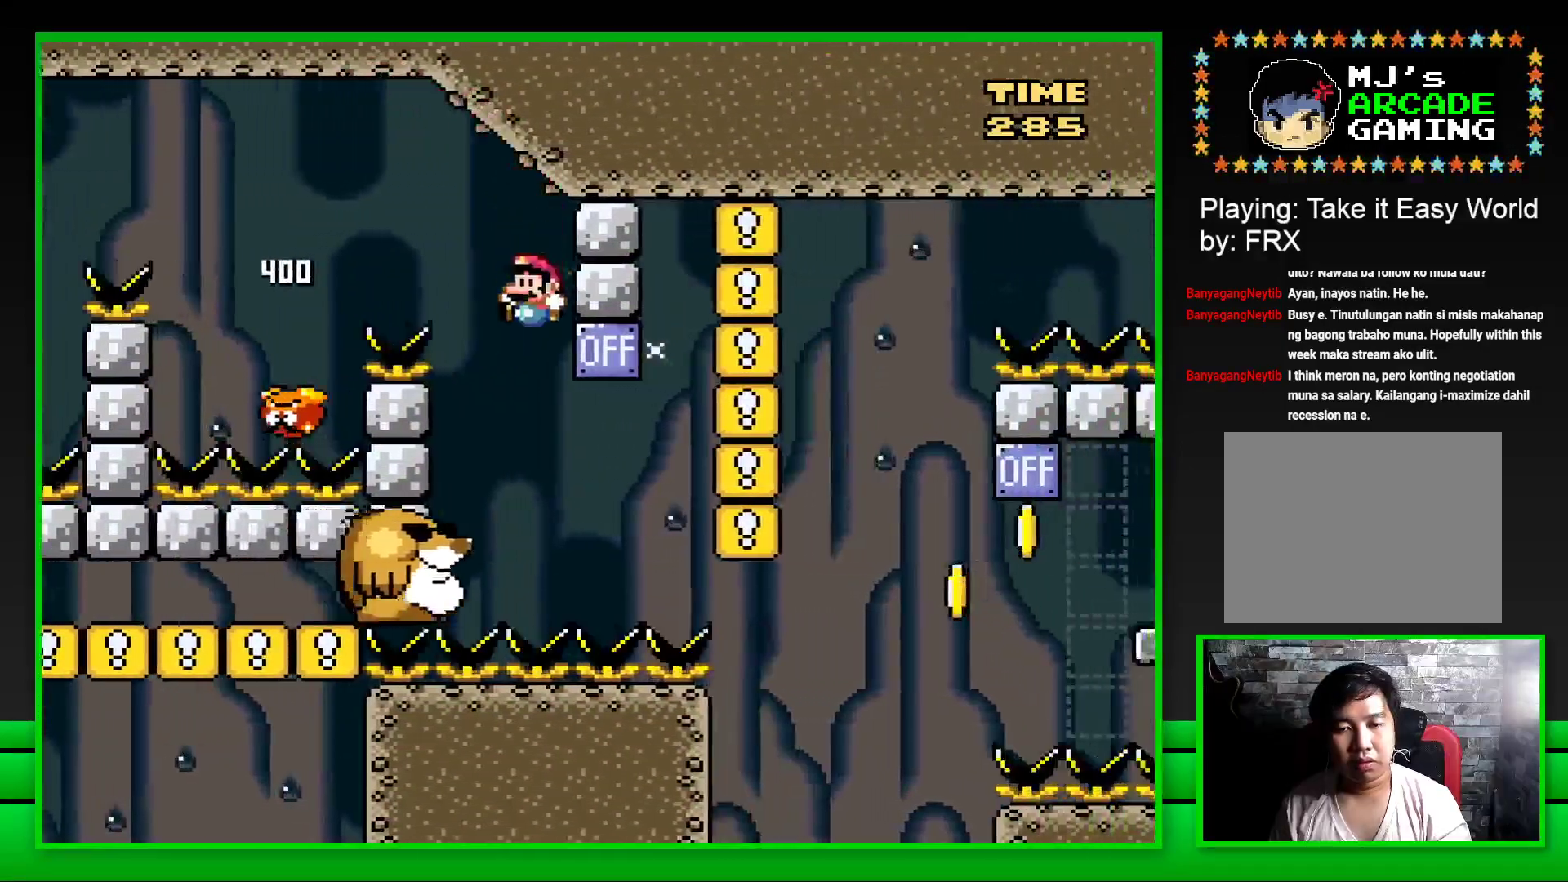
{"buttons": ["CROSS", "SQUARE", "DPAD_RIGHT"], "left_stick": "center", "right_stick": "center", "events": [[50, "CROSS", "up"], [67, "DPAD_LEFT", "up"], [300, "DPAD_RIGHT", "down"], [433, "CROSS", "down"]]}
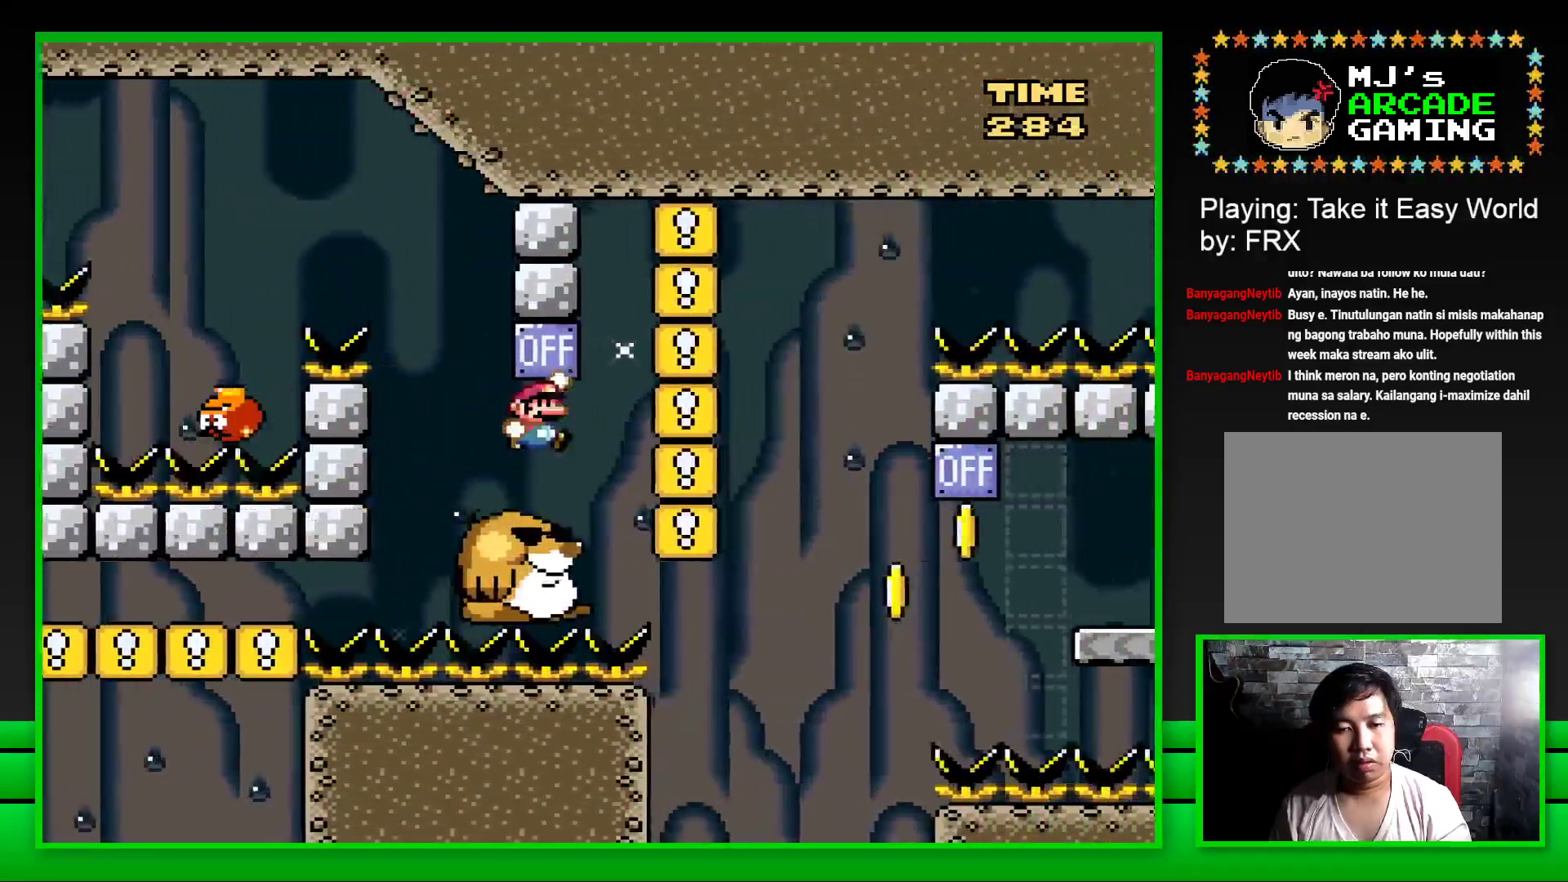
{"buttons": ["SQUARE"], "left_stick": "center", "right_stick": "center", "events": [[33, "DPAD_RIGHT", "up"], [100, "CROSS", "up"], [200, "DPAD_LEFT", "down"], [300, "DPAD_LEFT", "up"]]}
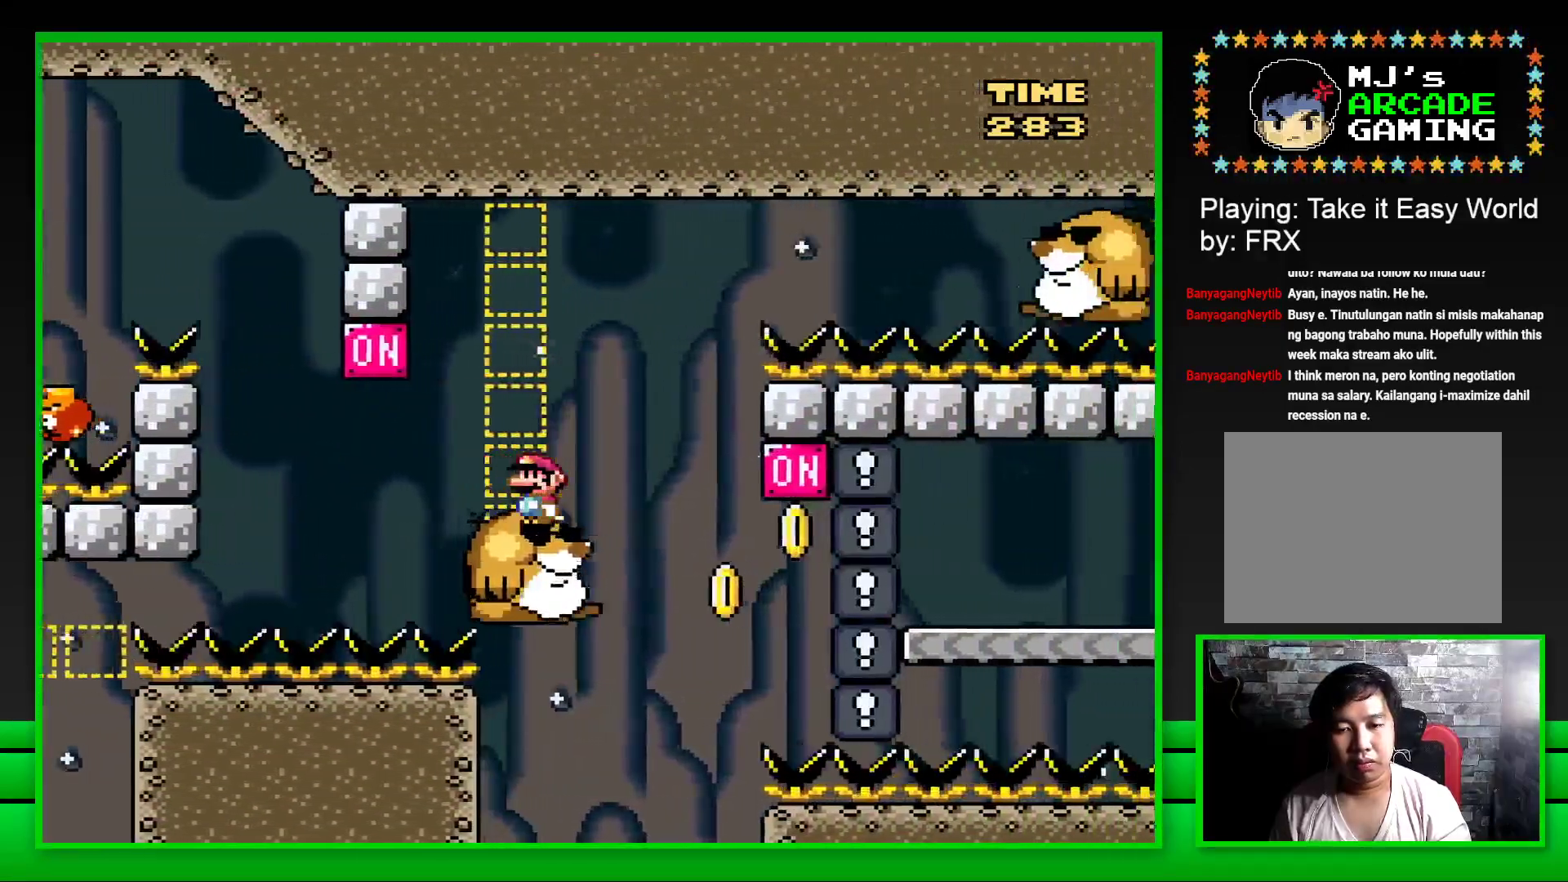
{"buttons": ["CROSS", "SQUARE", "DPAD_RIGHT"], "left_stick": "center", "right_stick": "center", "events": [[417, "DPAD_RIGHT", "down"], [500, "CROSS", "down"]]}
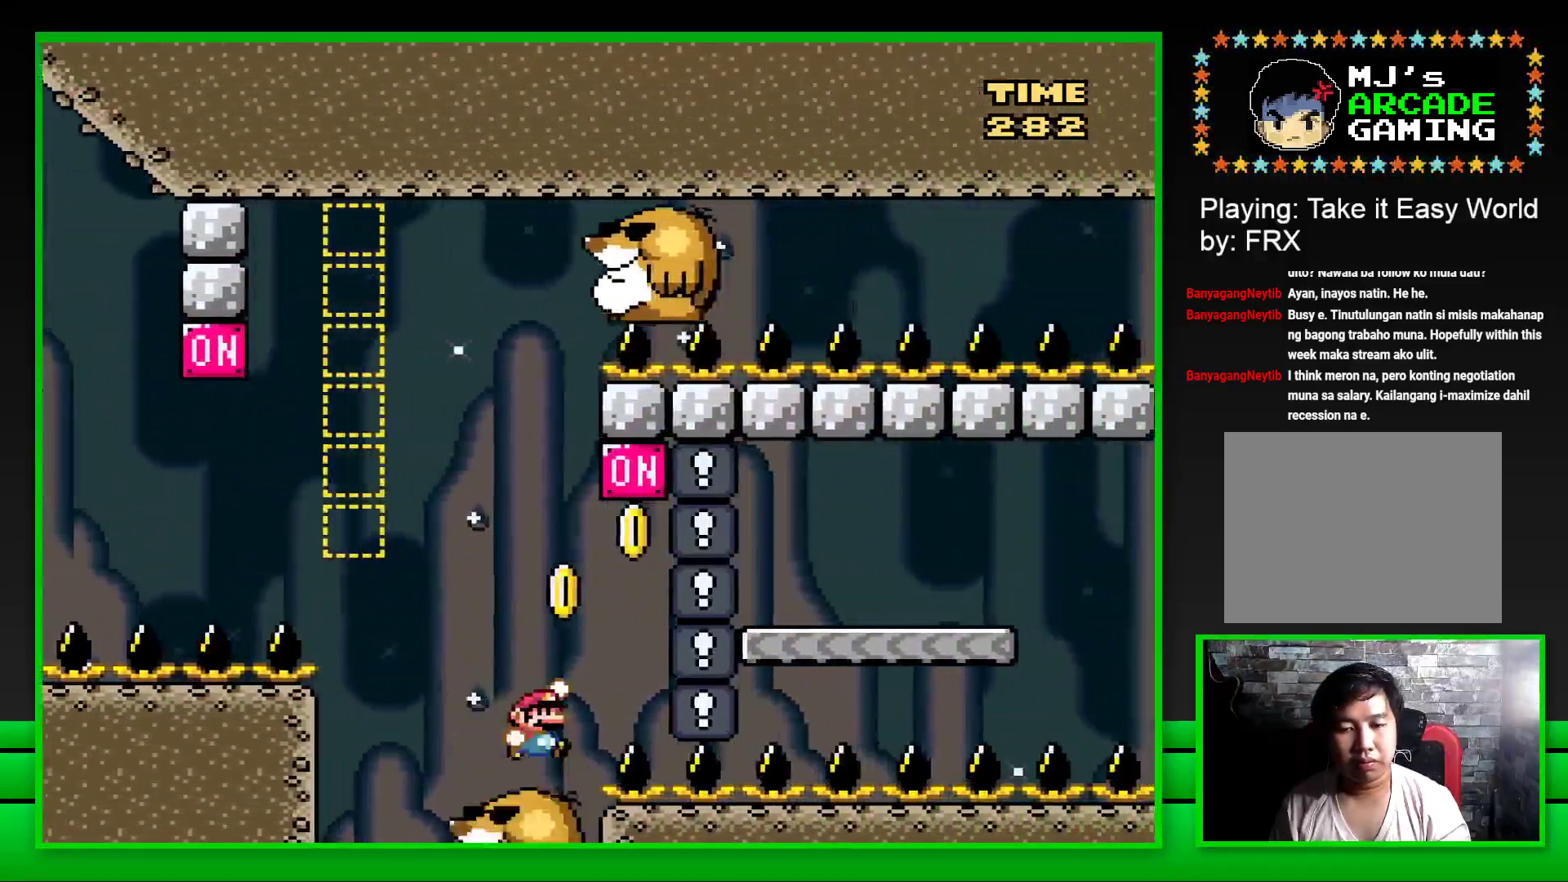
{"buttons": ["CROSS", "SQUARE", "DPAD_RIGHT"], "left_stick": "center", "right_stick": "center", "events": []}
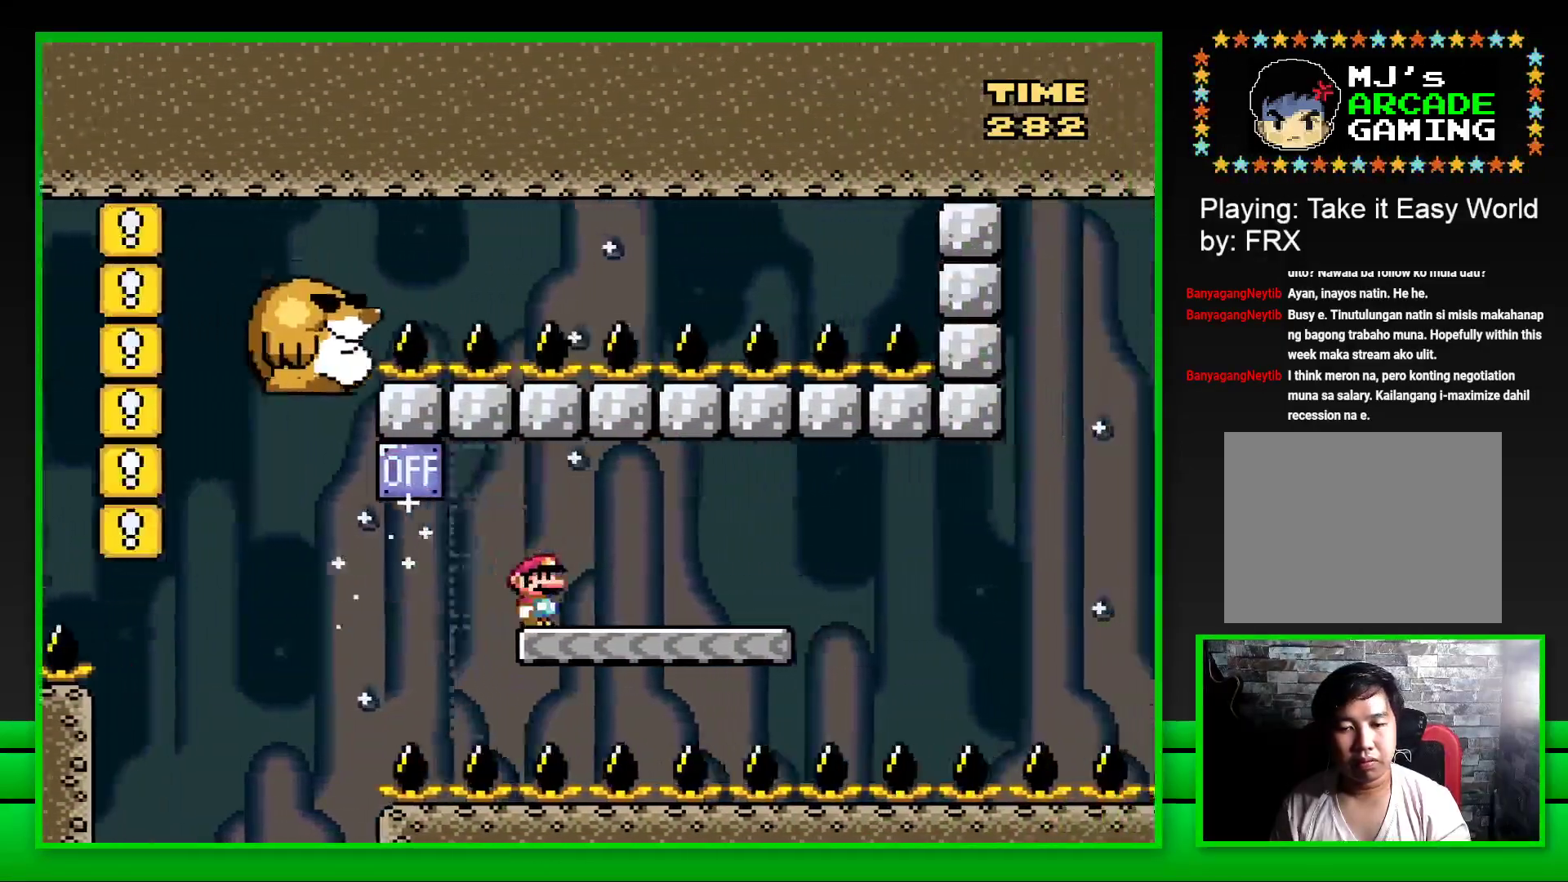
{"buttons": ["CROSS", "SQUARE"], "left_stick": "center", "right_stick": "center", "events": [[167, "CROSS", "up"], [167, "DPAD_RIGHT", "up"], [233, "DPAD_LEFT", "down"], [417, "CROSS", "down"], [483, "DPAD_LEFT", "up"]]}
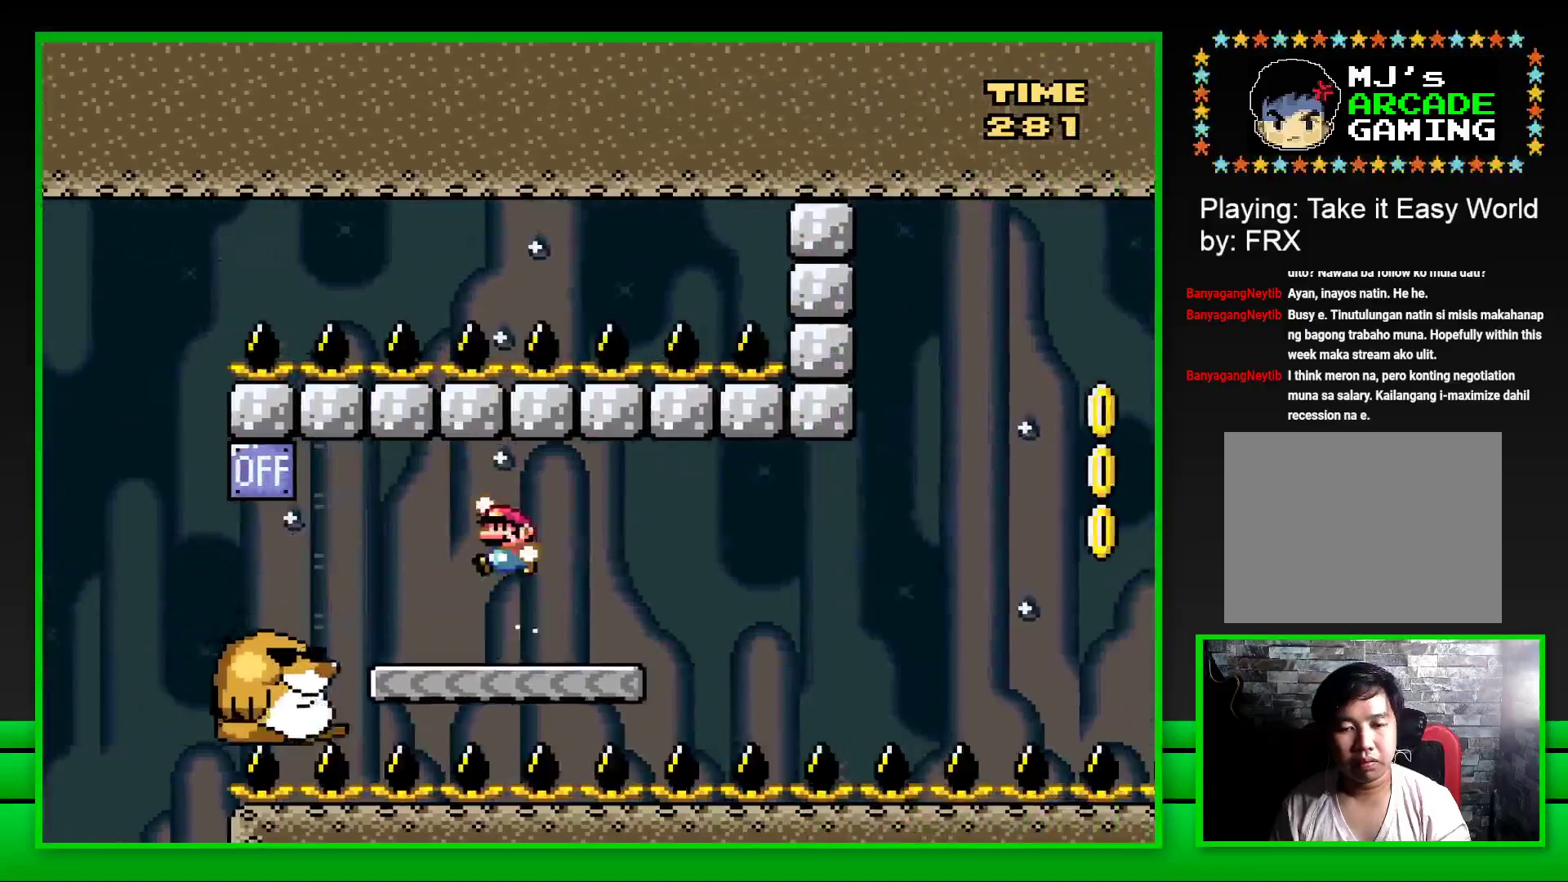
{"buttons": ["SQUARE"], "left_stick": "center", "right_stick": "center", "events": [[50, "CROSS", "up"], [133, "DPAD_RIGHT", "down"], [283, "DPAD_RIGHT", "up"]]}
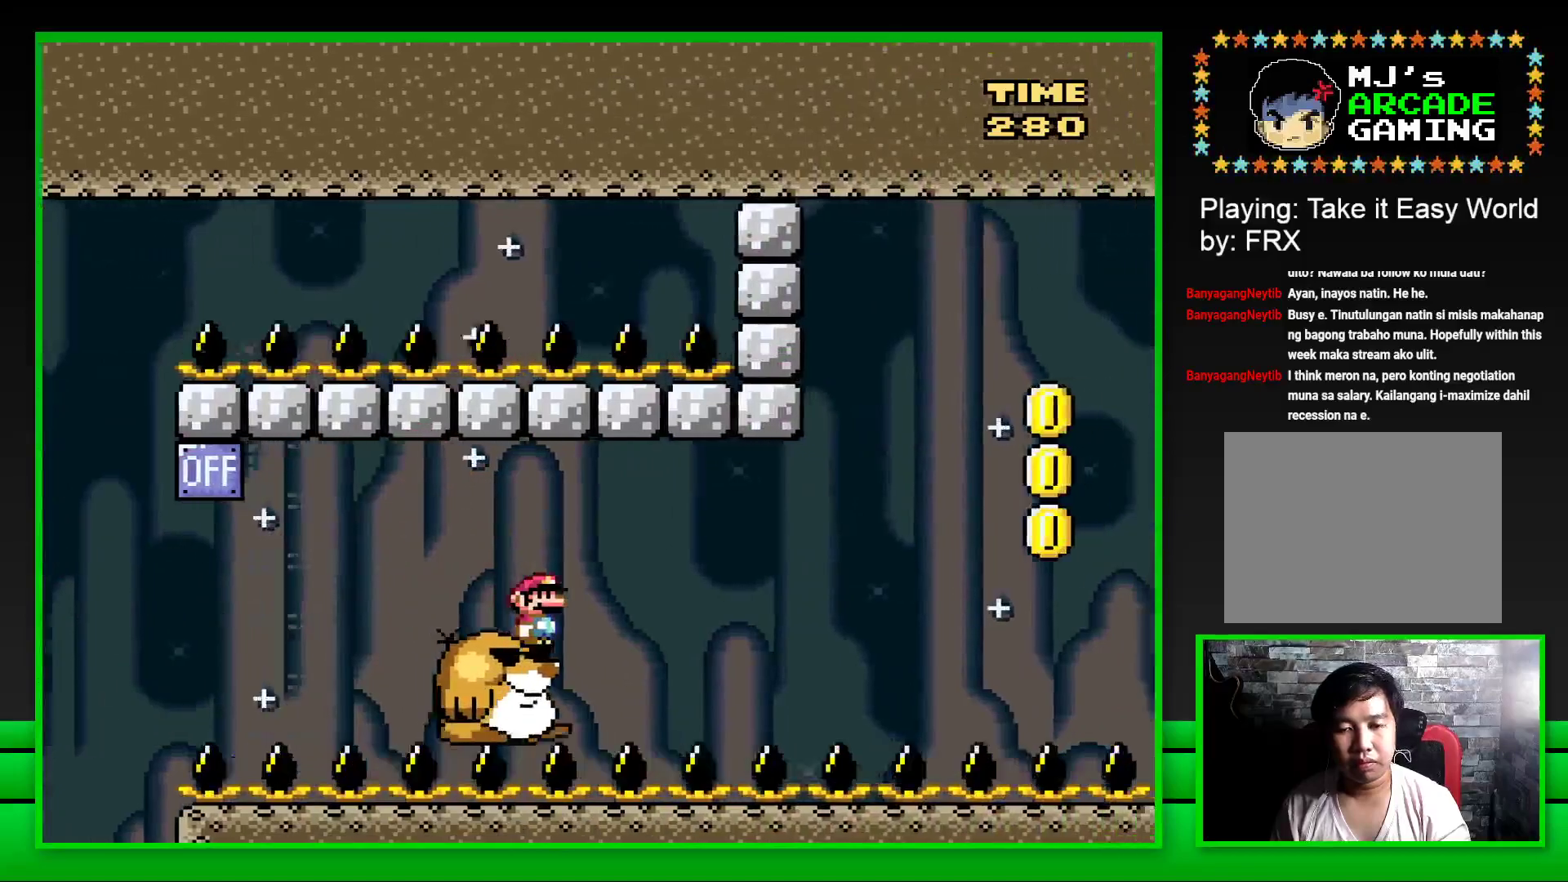
{"buttons": ["SQUARE"], "left_stick": "center", "right_stick": "center", "events": [[183, "DPAD_RIGHT", "down"], [233, "DPAD_RIGHT", "up"]]}
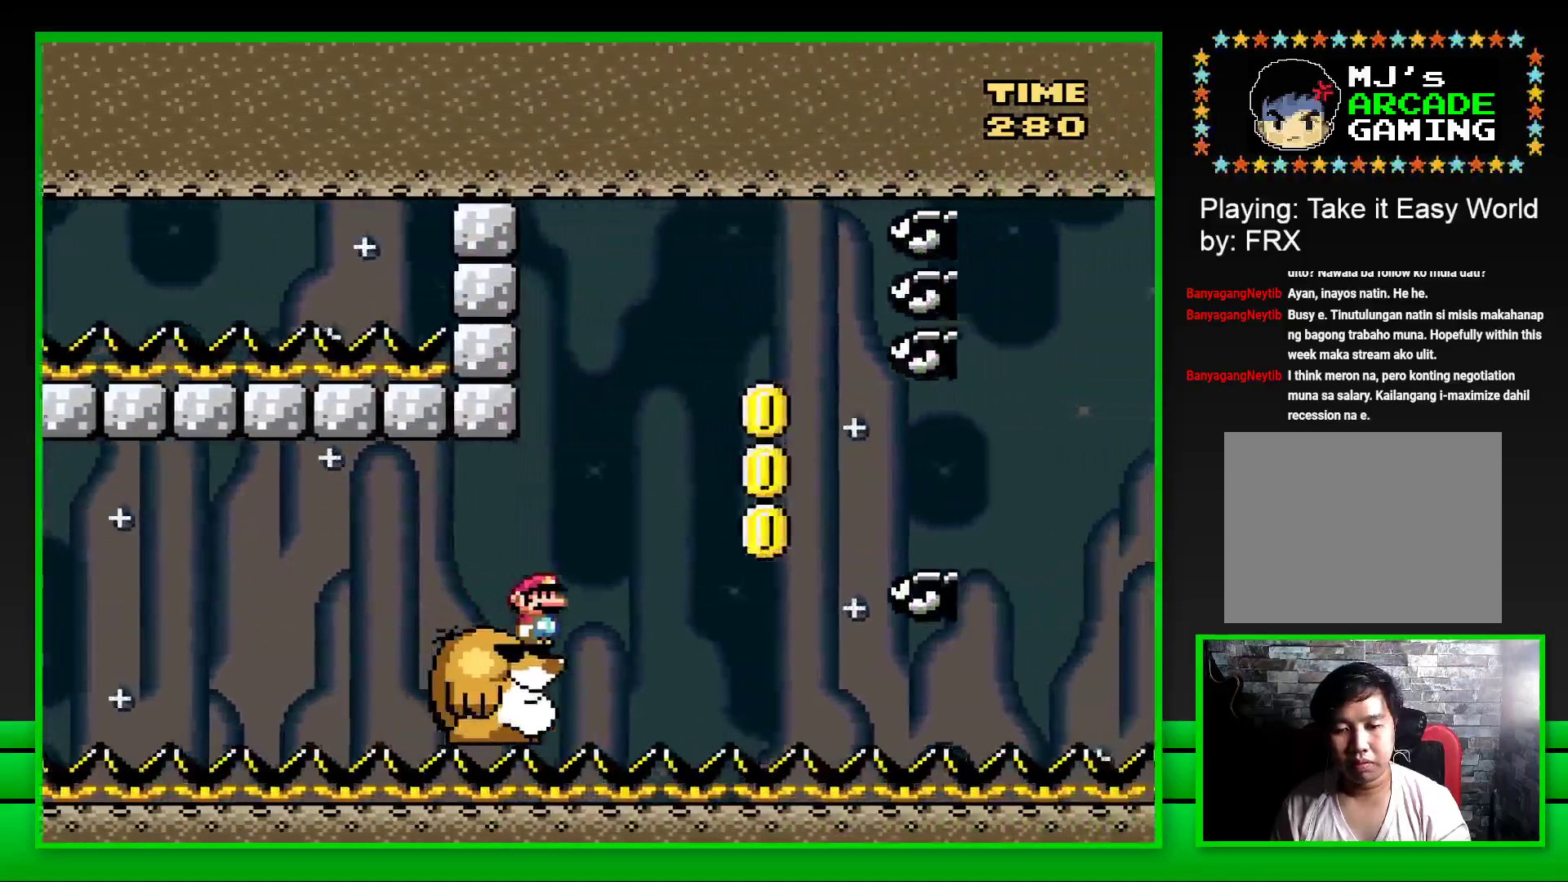
{"buttons": ["SQUARE", "DPAD_RIGHT"], "left_stick": "center", "right_stick": "center", "events": [[100, "DPAD_RIGHT", "down"], [133, "CROSS", "down"], [367, "CROSS", "up"]]}
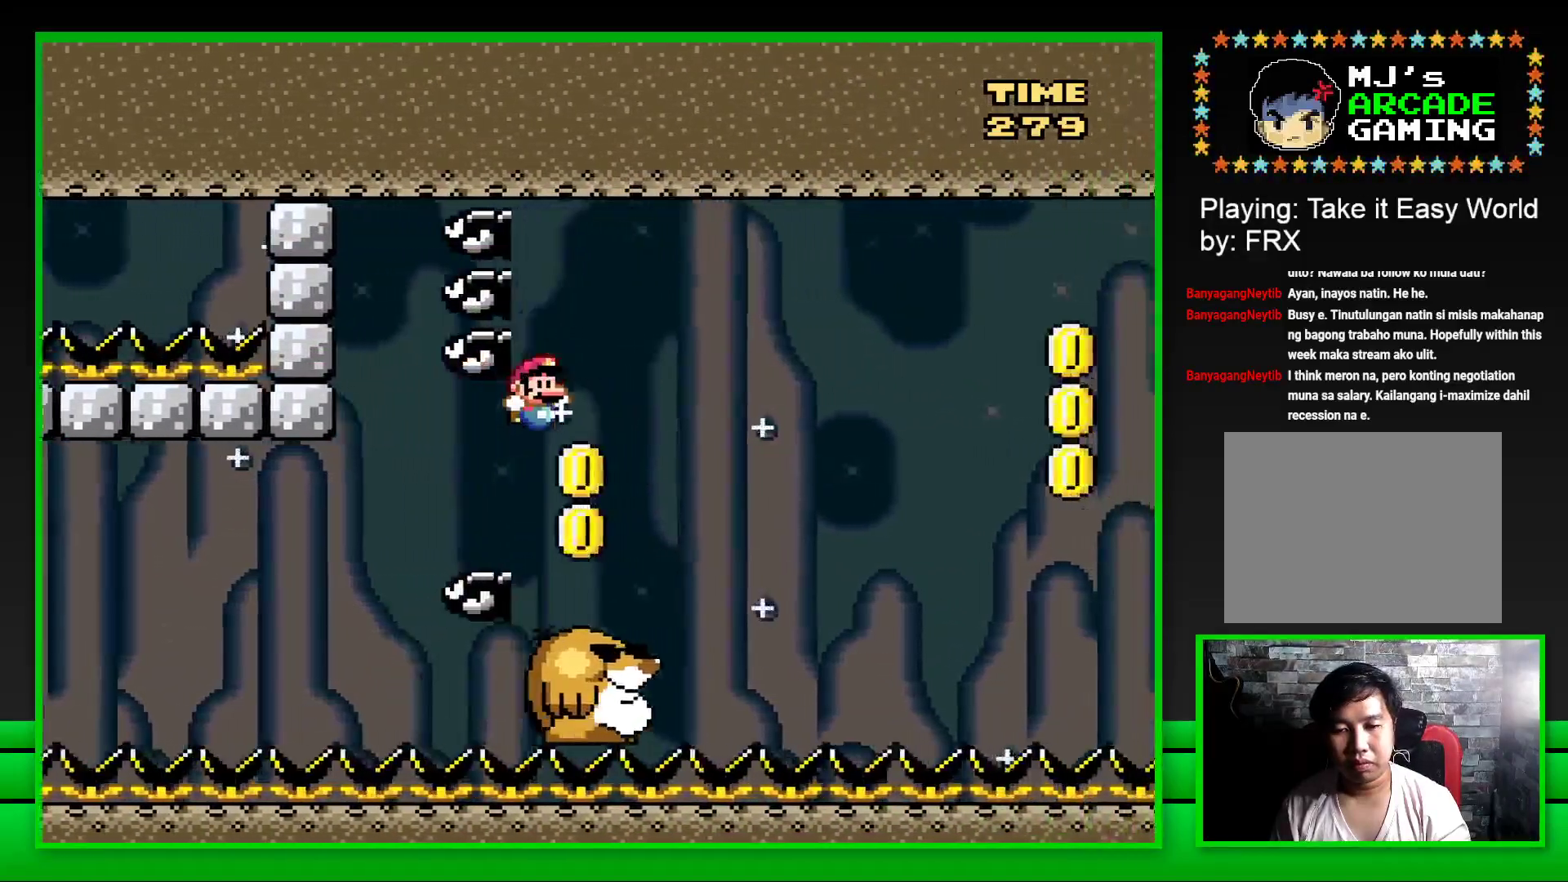
{"buttons": ["CROSS", "SQUARE", "DPAD_RIGHT"], "left_stick": "center", "right_stick": "center", "events": [[417, "CROSS", "down"]]}
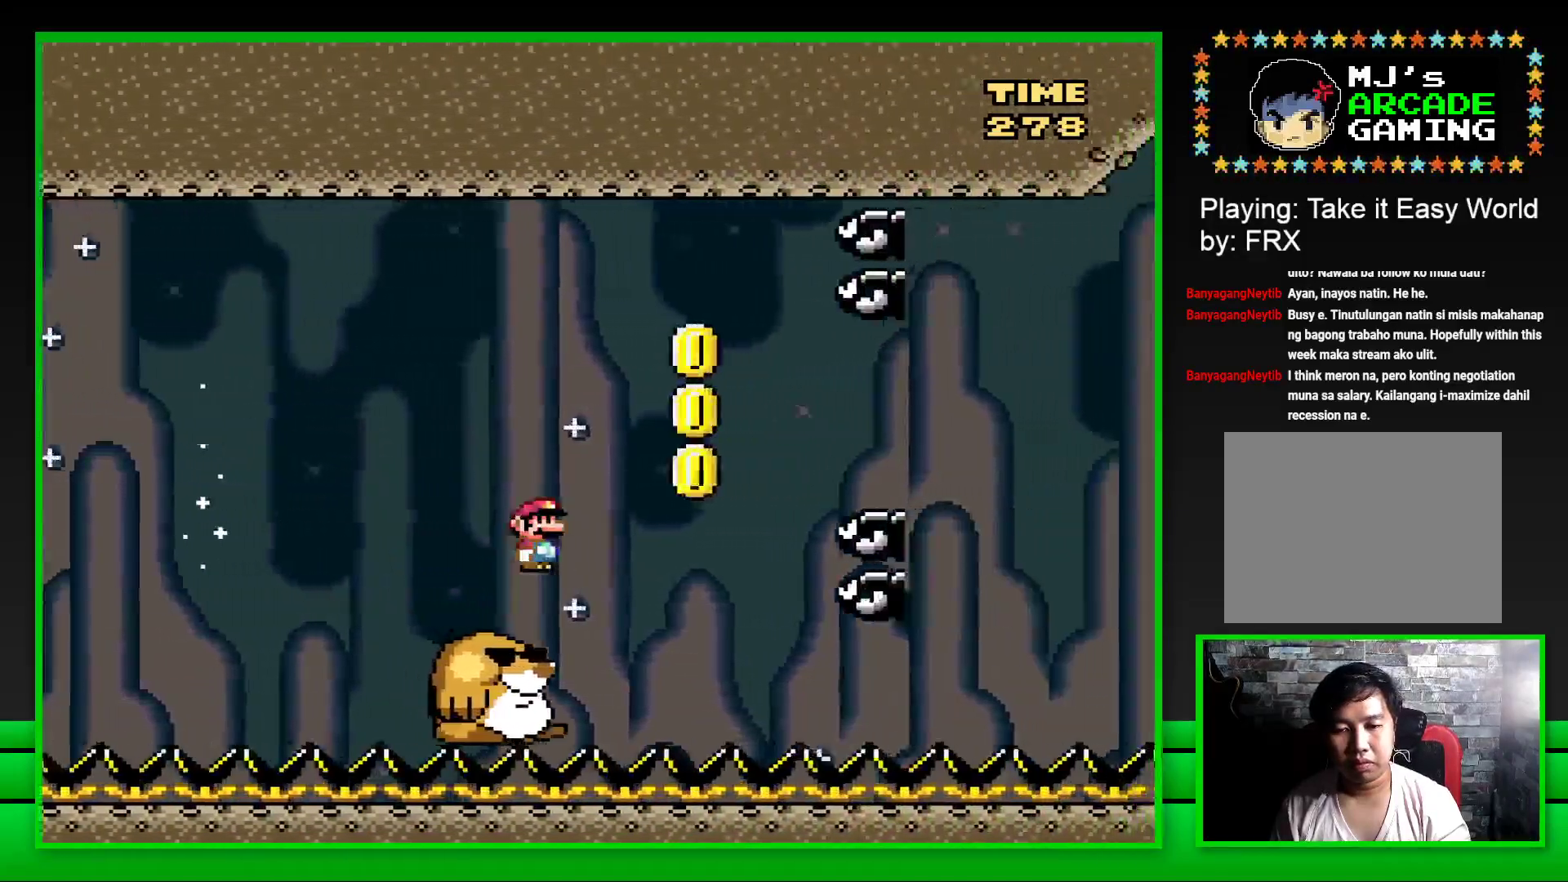
{"buttons": ["SQUARE"], "left_stick": "center", "right_stick": "center", "events": [[233, "CROSS", "up"], [367, "DPAD_RIGHT", "up"], [367, "DPAD_UP", "down"], [400, "DPAD_LEFT", "down"], [400, "DPAD_UP", "up"], [467, "DPAD_LEFT", "up"]]}
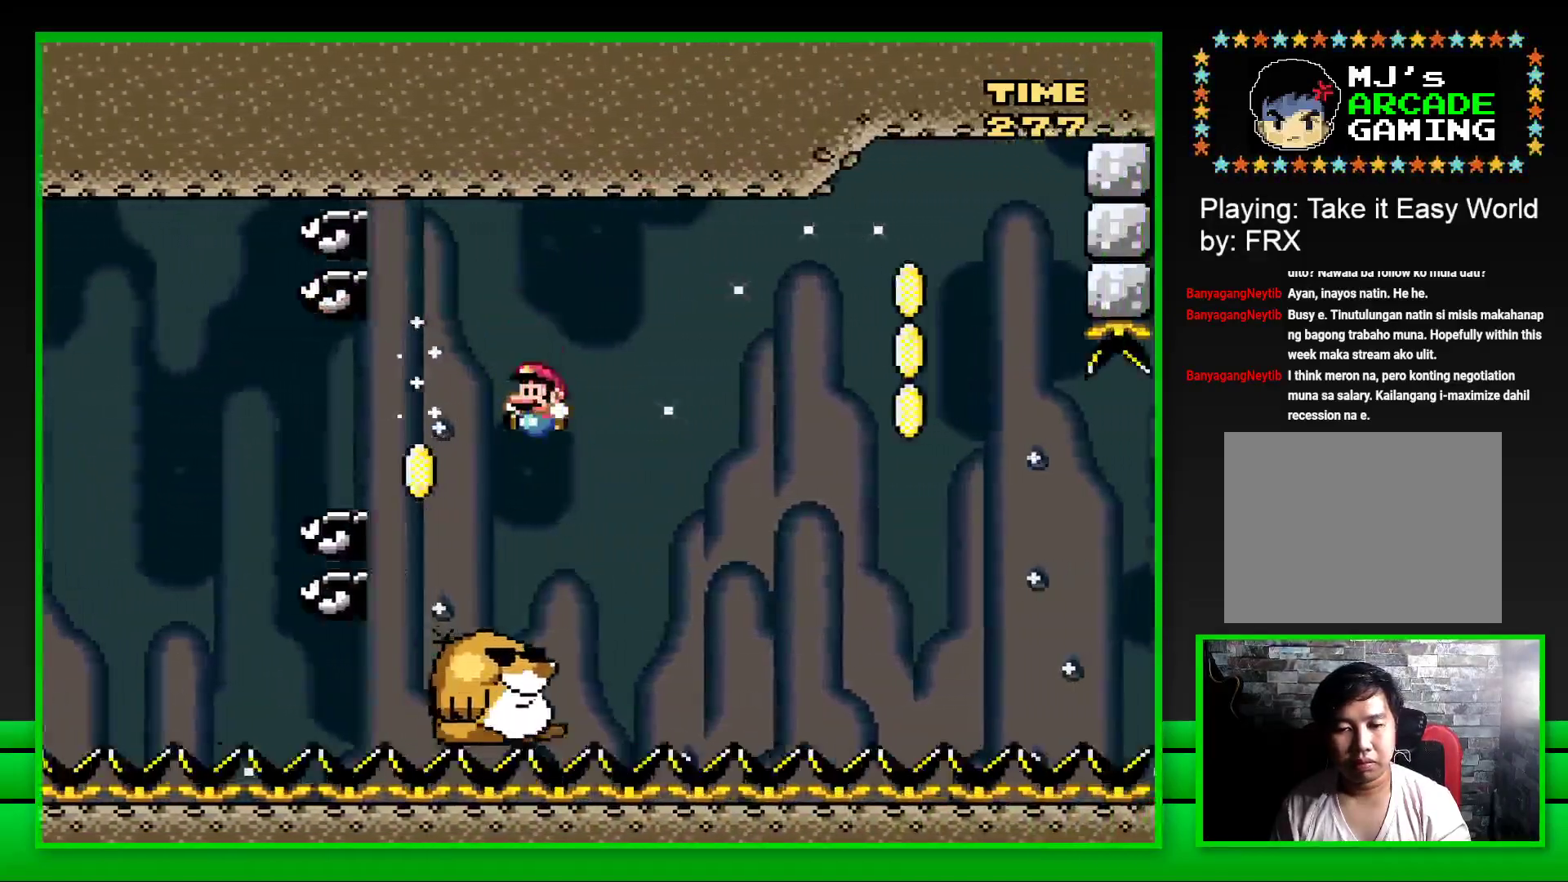
{"buttons": ["CROSS", "SQUARE", "DPAD_RIGHT"], "left_stick": "center", "right_stick": "center", "events": [[100, "DPAD_RIGHT", "down"], [217, "CROSS", "down"]]}
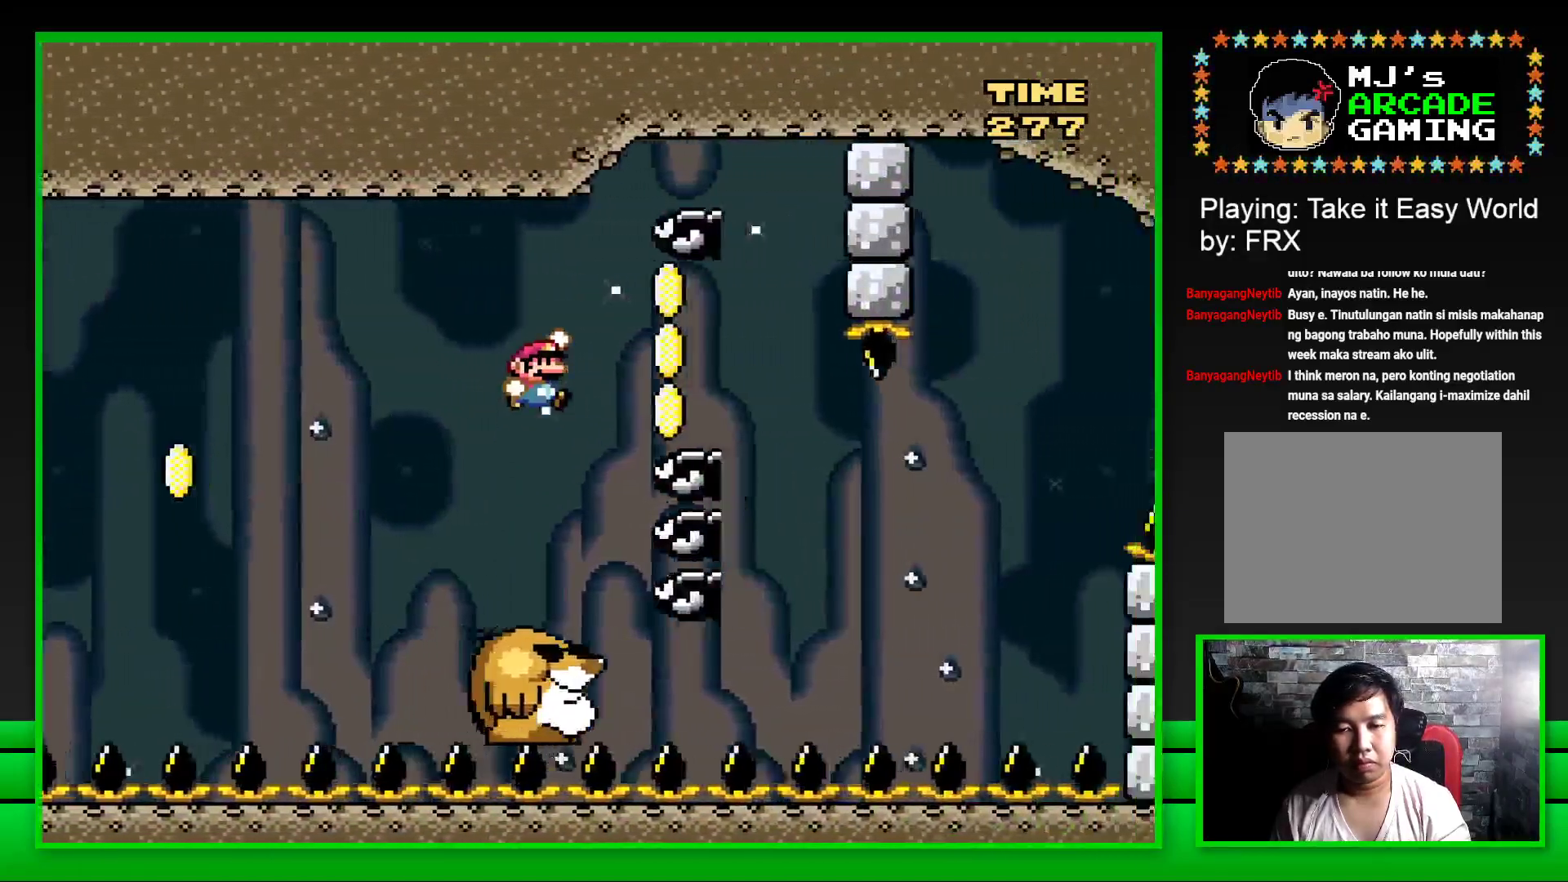
{"buttons": ["SQUARE"], "left_stick": "center", "right_stick": "center", "events": [[100, "CROSS", "up"], [367, "DPAD_RIGHT", "up"]]}
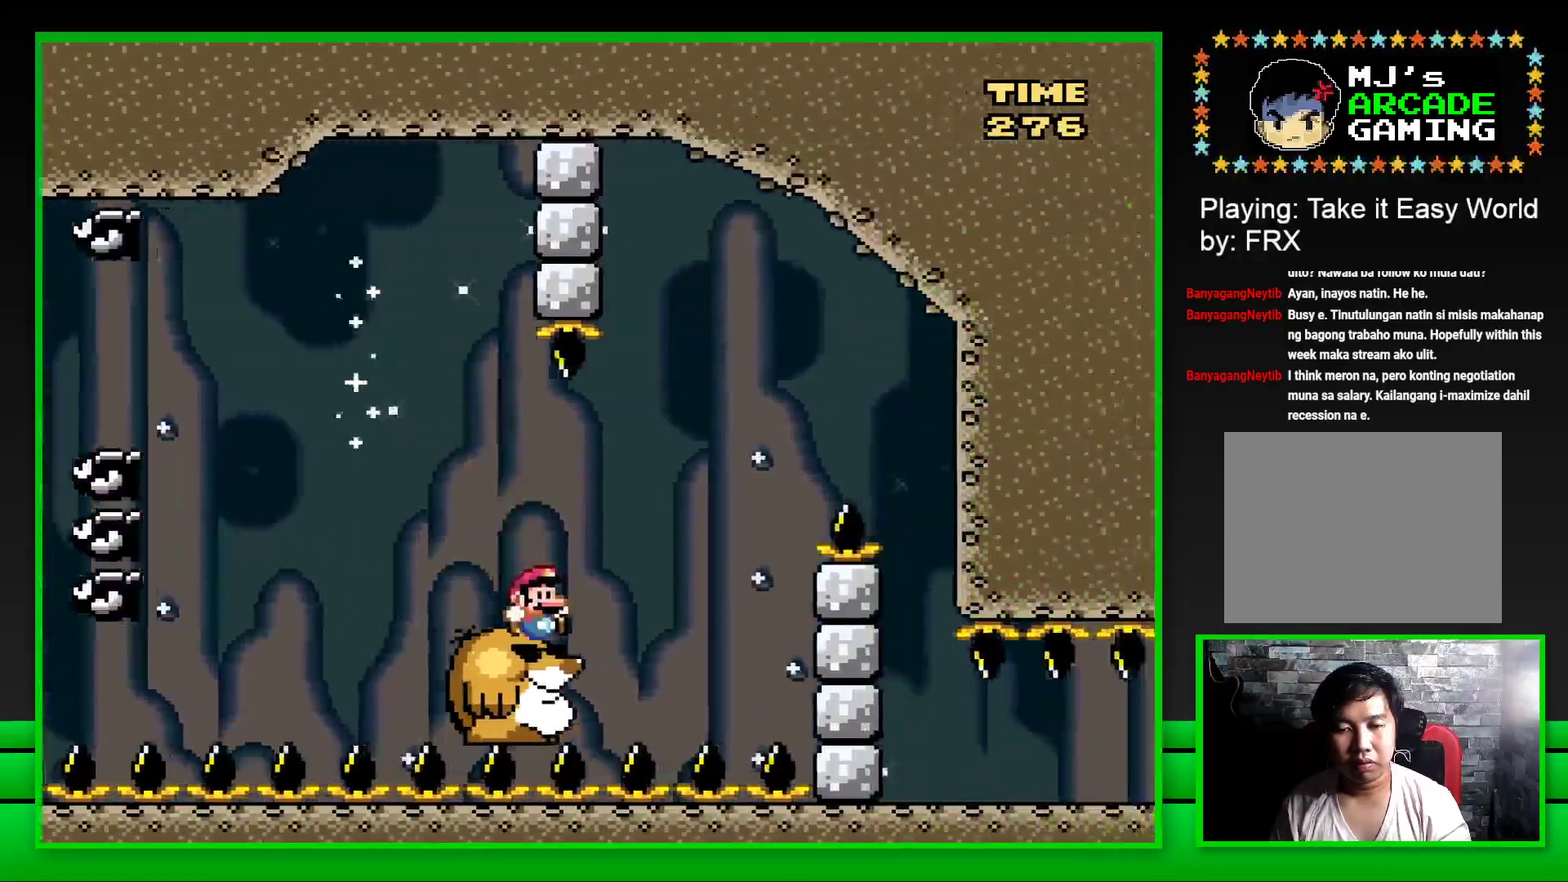
{"buttons": ["SQUARE", "DPAD_RIGHT"], "left_stick": "center", "right_stick": "center", "events": [[33, "CROSS", "down"], [67, "DPAD_RIGHT", "down"], [483, "CROSS", "up"]]}
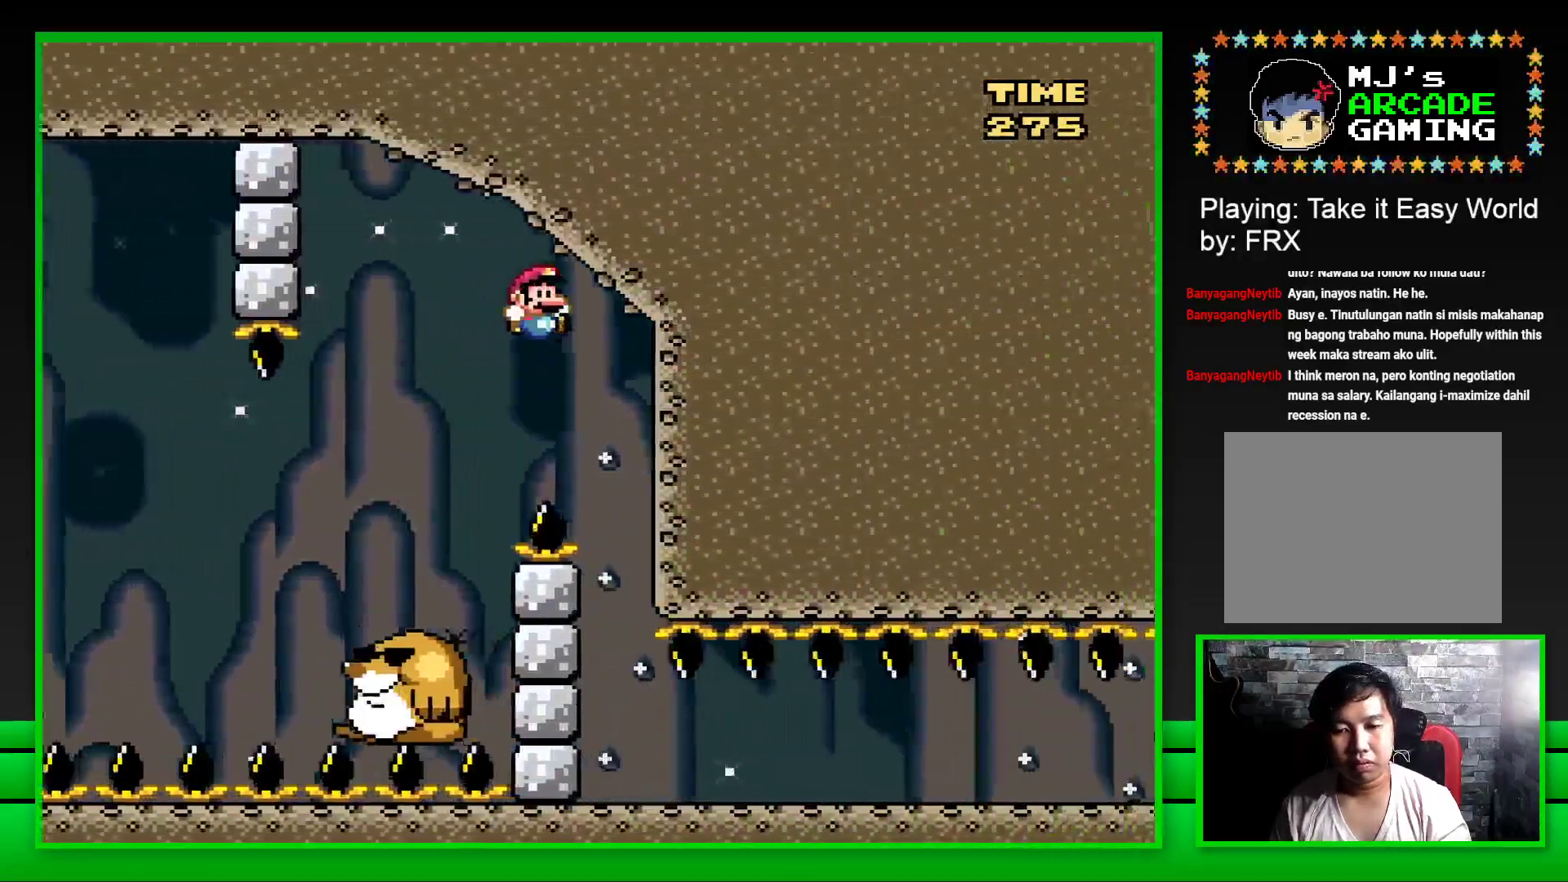
{"buttons": ["SQUARE", "DPAD_LEFT"], "left_stick": "center", "right_stick": "center", "events": [[83, "DPAD_RIGHT", "up"], [200, "DPAD_LEFT", "down"]]}
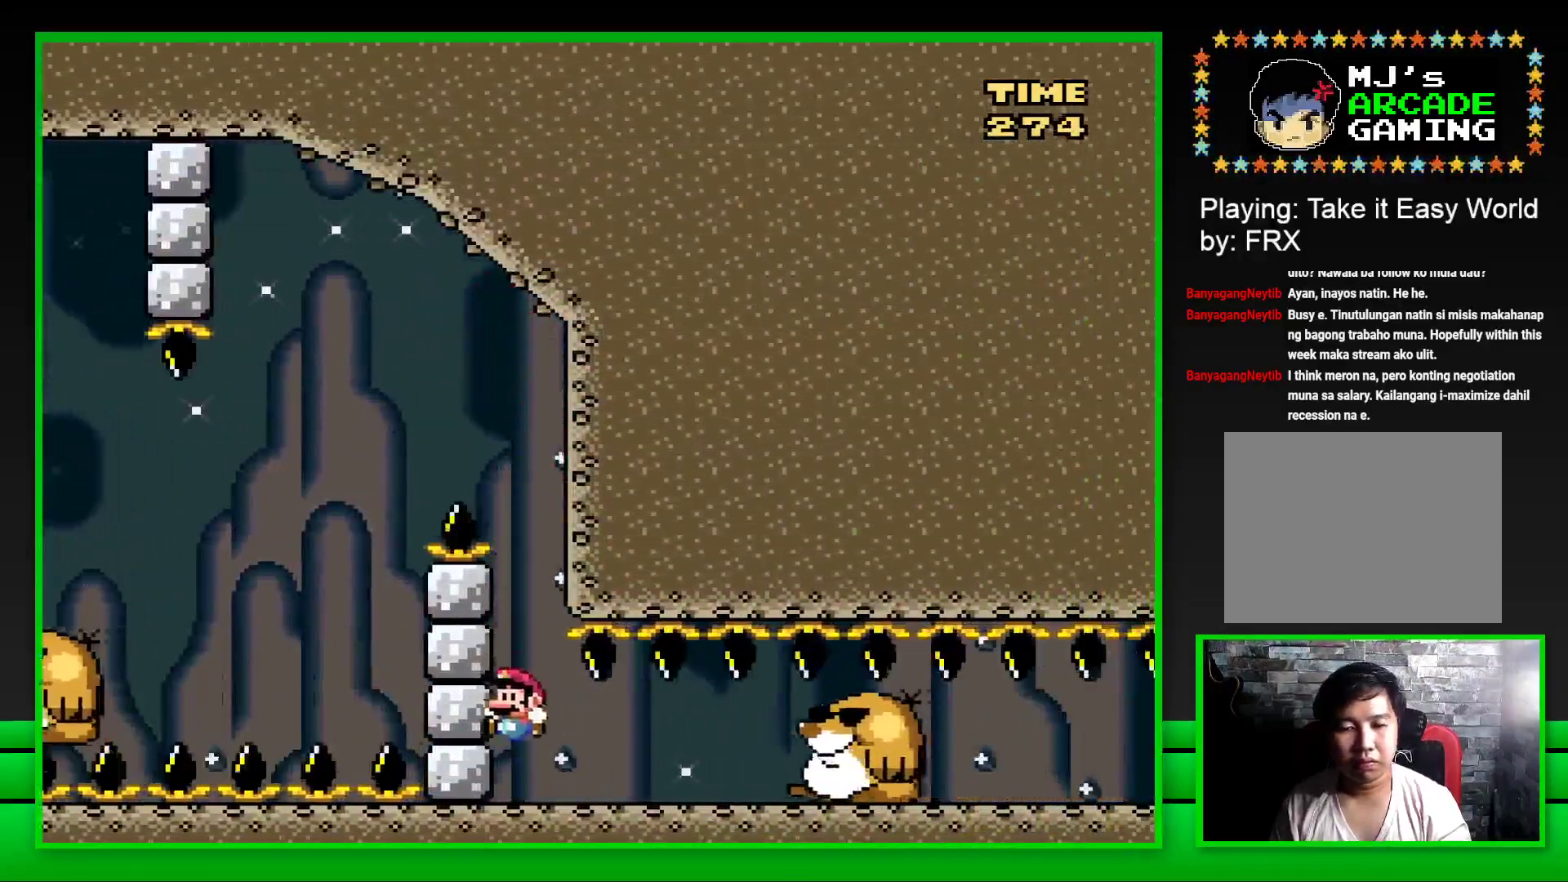
{"buttons": ["SQUARE"], "left_stick": "center", "right_stick": "center", "events": [[100, "DPAD_LEFT", "up"], [150, "CROSS", "down"], [333, "CROSS", "up"]]}
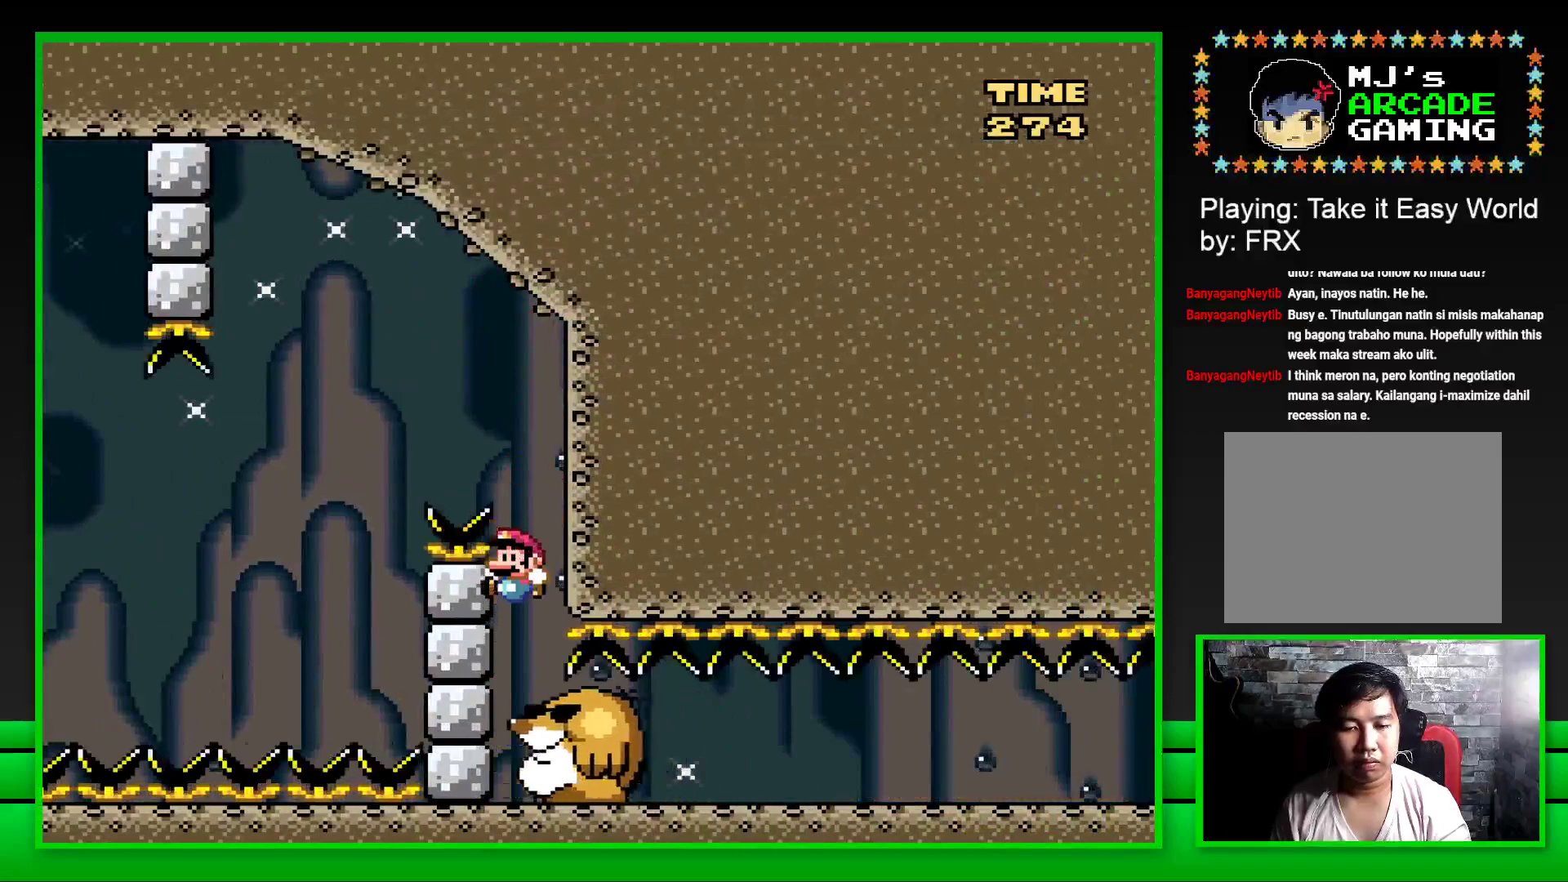
{"buttons": ["SQUARE", "DPAD_RIGHT"], "left_stick": "center", "right_stick": "center", "events": [[233, "DPAD_RIGHT", "down"]]}
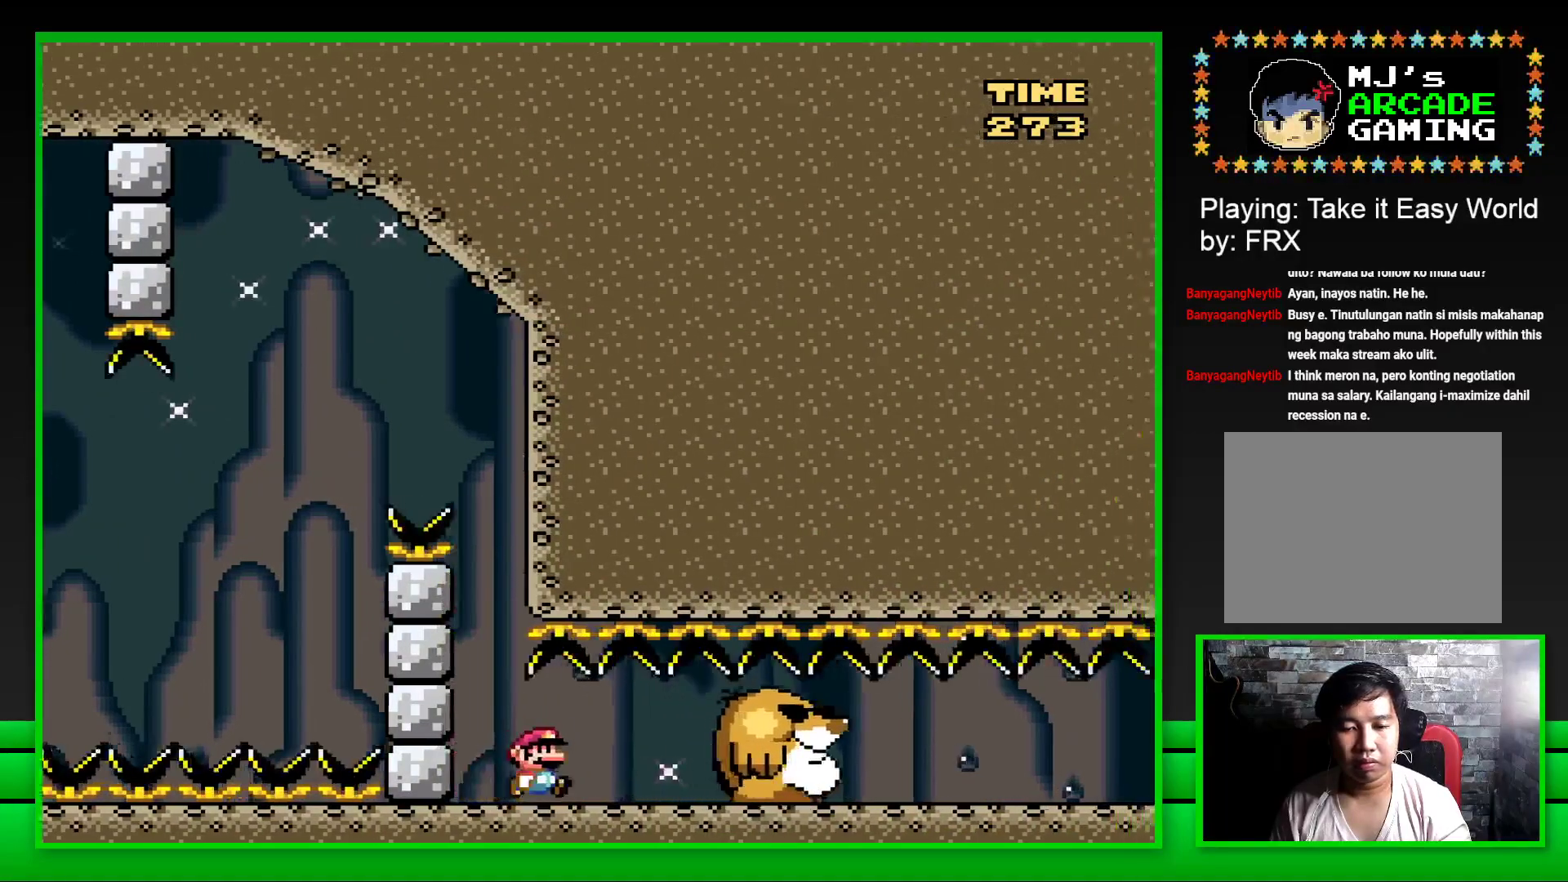
{"buttons": ["SQUARE", "DPAD_RIGHT"], "left_stick": "center", "right_stick": "center", "events": []}
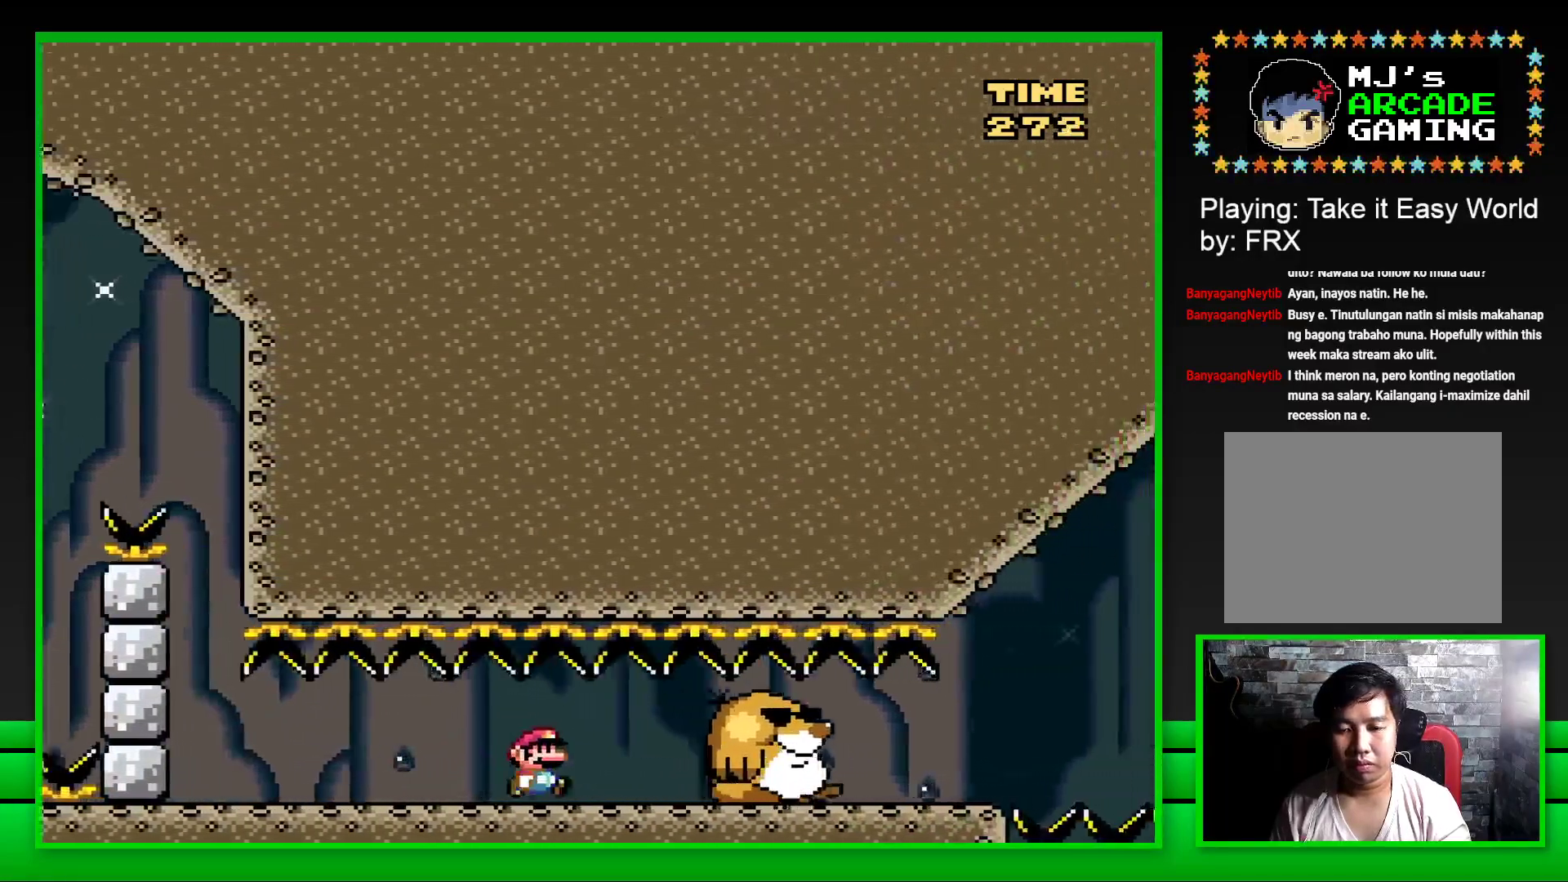
{"buttons": ["SQUARE", "DPAD_RIGHT"], "left_stick": "center", "right_stick": "center", "events": []}
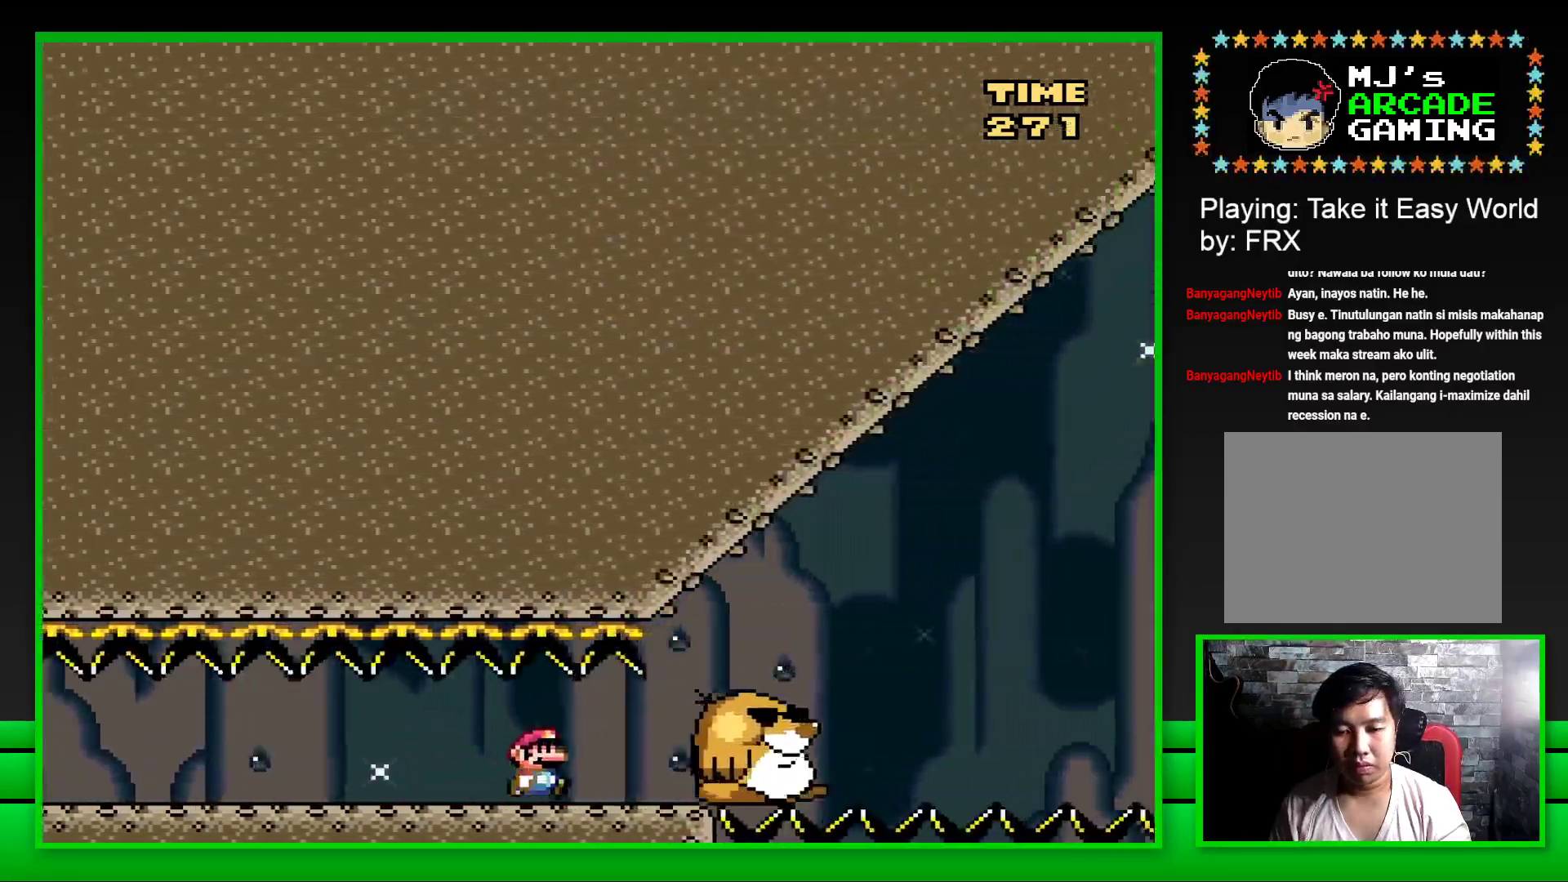
{"buttons": ["CROSS", "SQUARE", "DPAD_RIGHT"], "left_stick": "center", "right_stick": "center", "events": [[250, "CROSS", "down"]]}
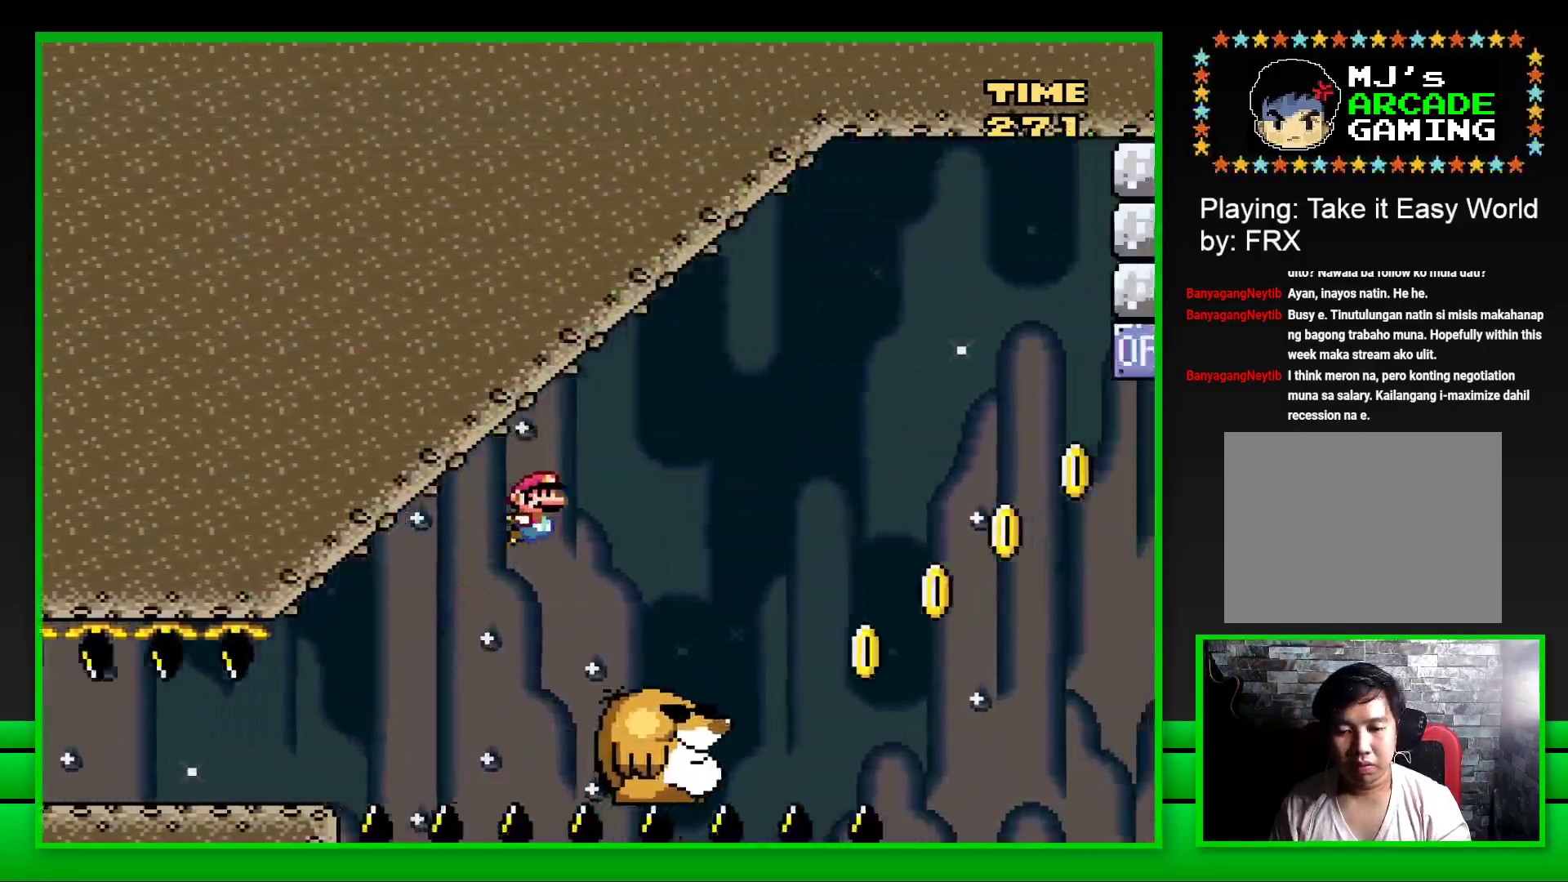
{"buttons": ["SQUARE", "DPAD_RIGHT"], "left_stick": "center", "right_stick": "center", "events": [[200, "CROSS", "up"]]}
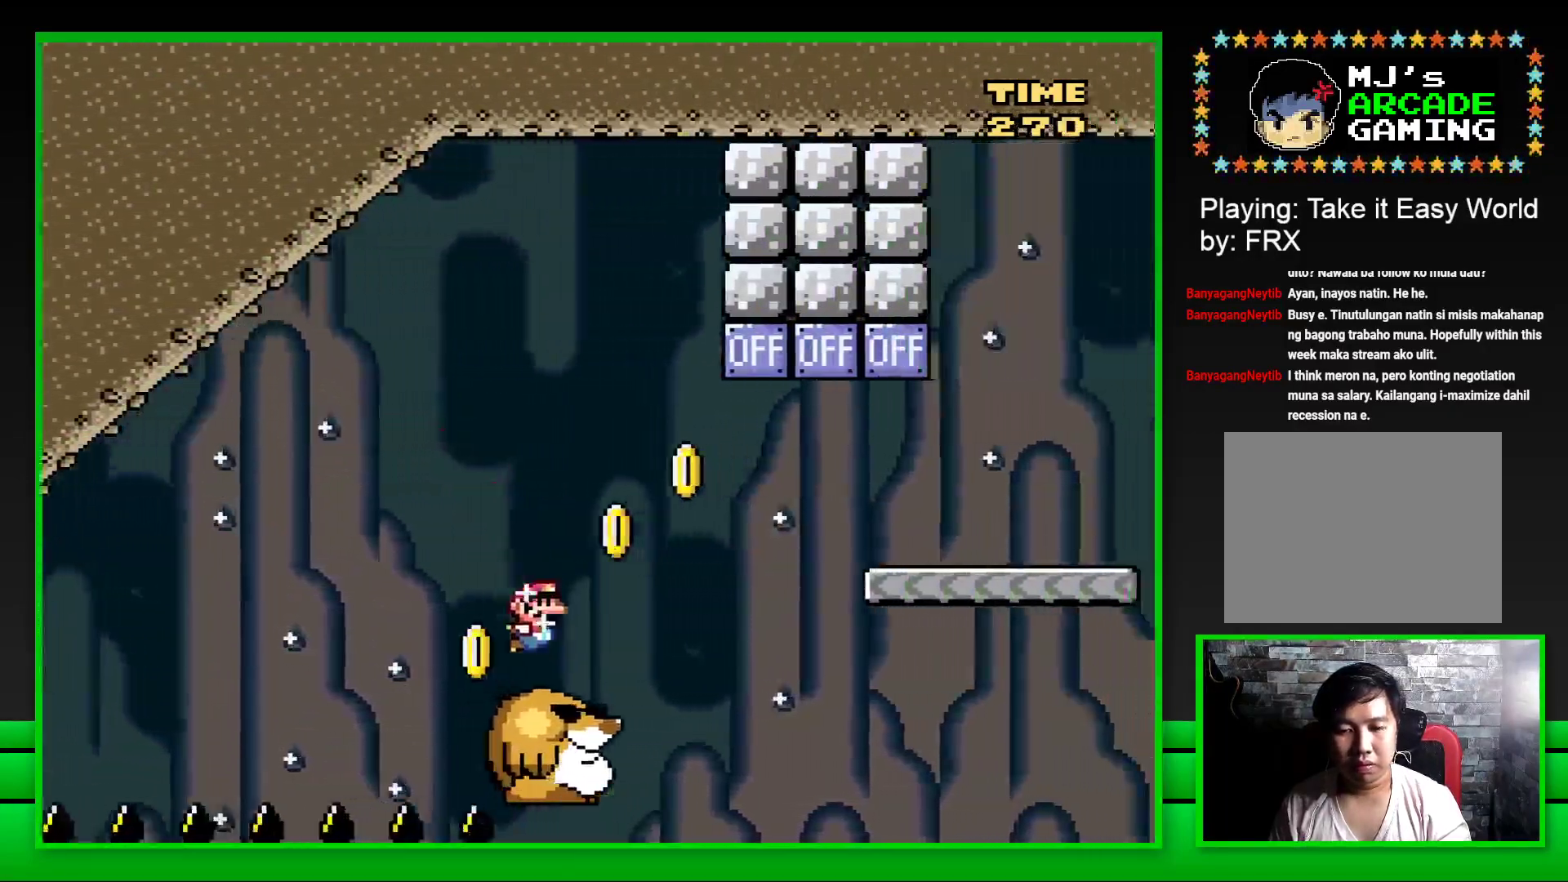
{"buttons": ["SQUARE"], "left_stick": "center", "right_stick": "center", "events": [[33, "CROSS", "down"], [383, "DPAD_UP", "down"], [433, "CROSS", "up"], [433, "DPAD_RIGHT", "up"], [467, "DPAD_UP", "up"]]}
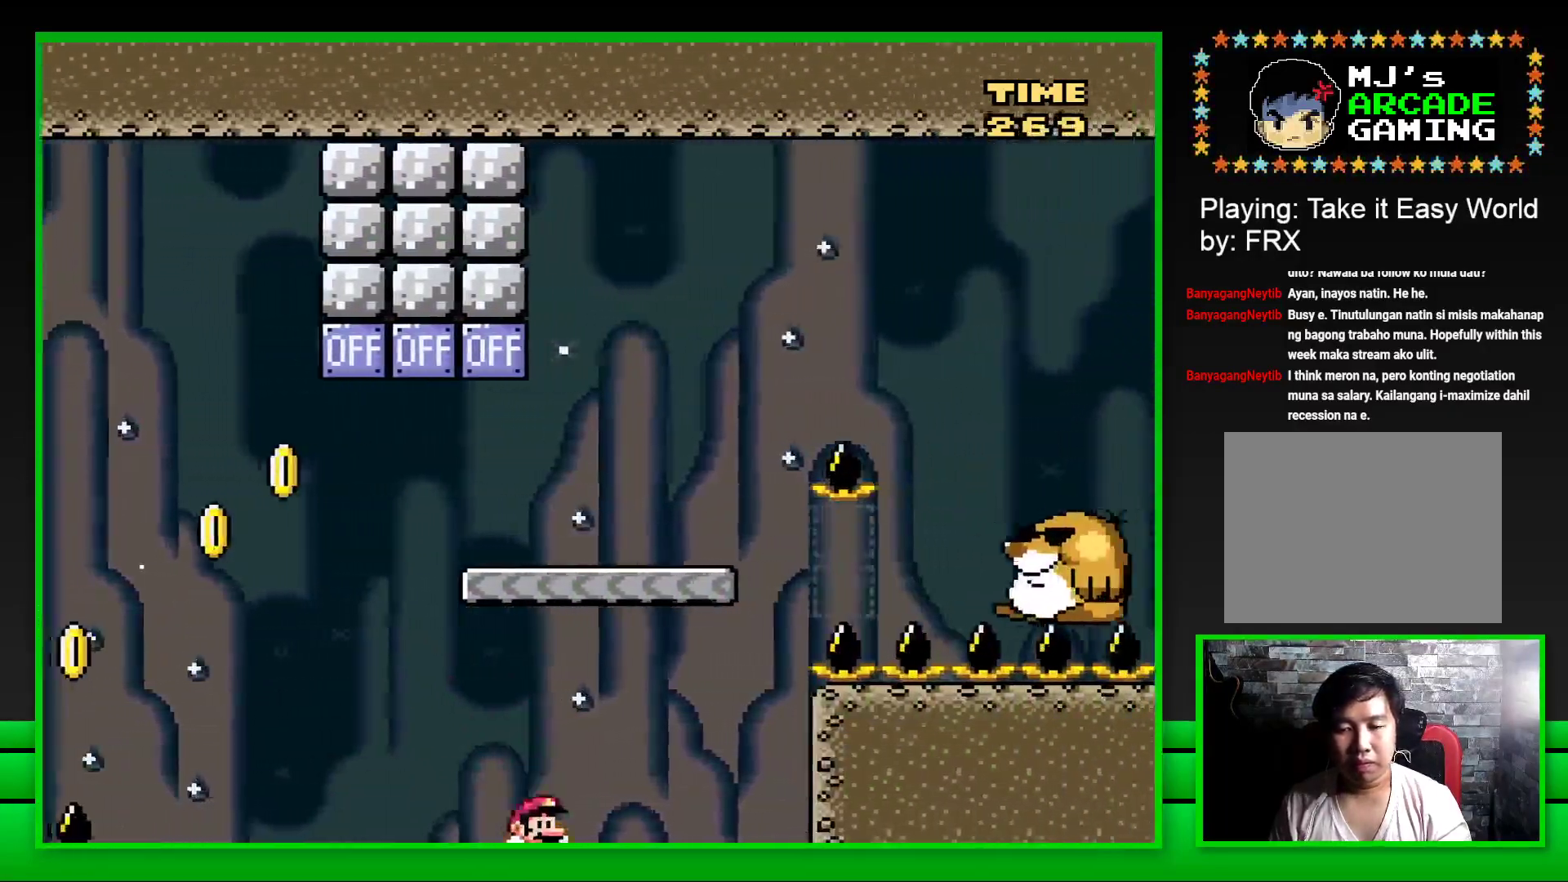
{"buttons": [], "left_stick": "center", "right_stick": "center", "events": [[33, "SQUARE", "up"]]}
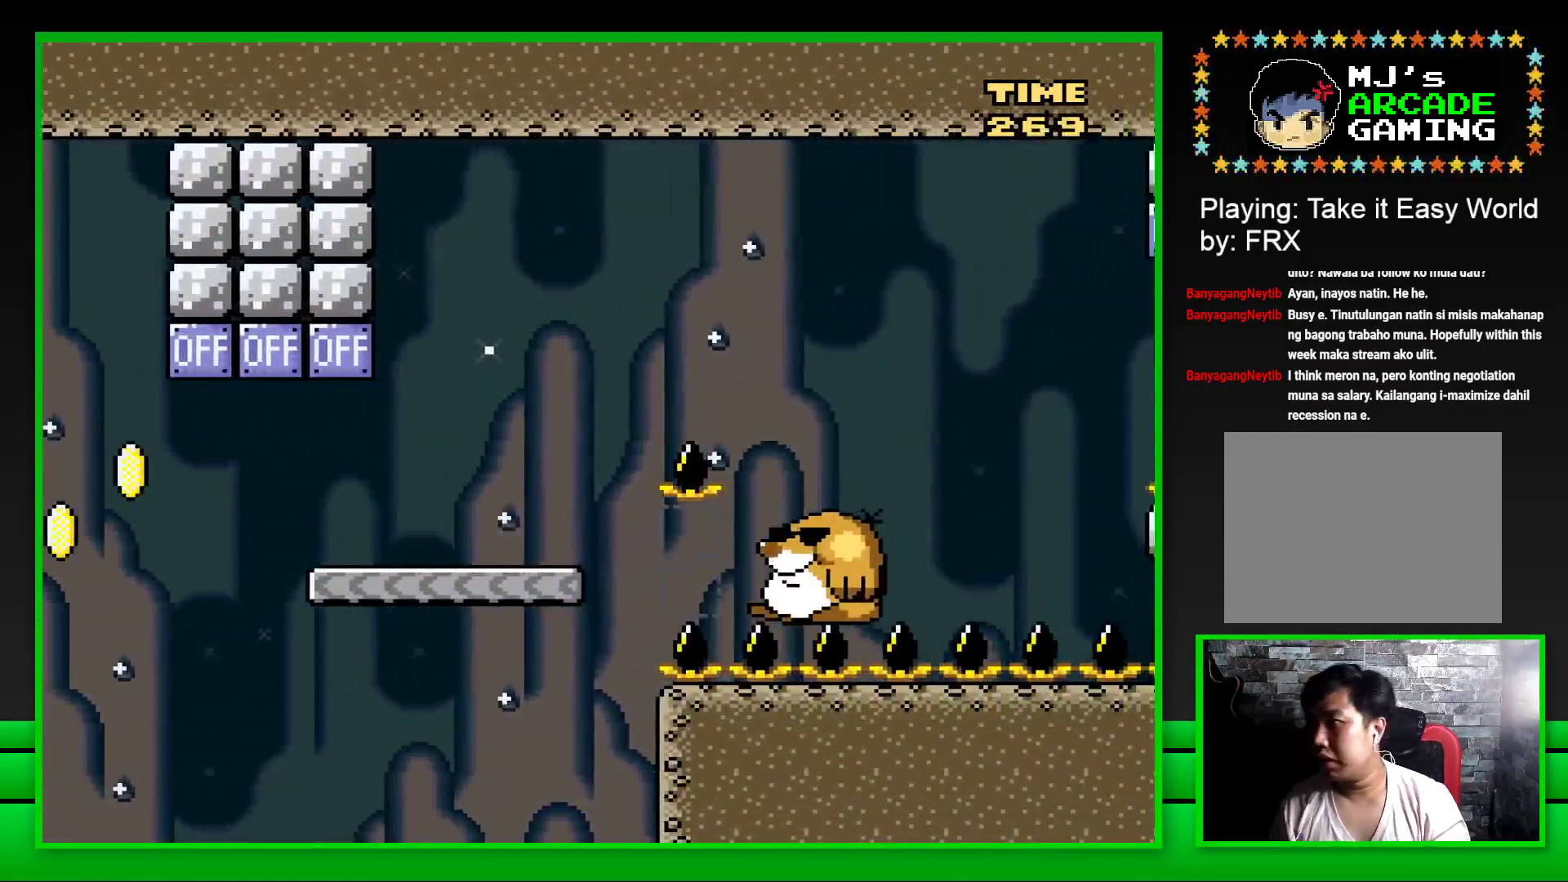
{"buttons": [], "left_stick": "center", "right_stick": "center", "events": []}
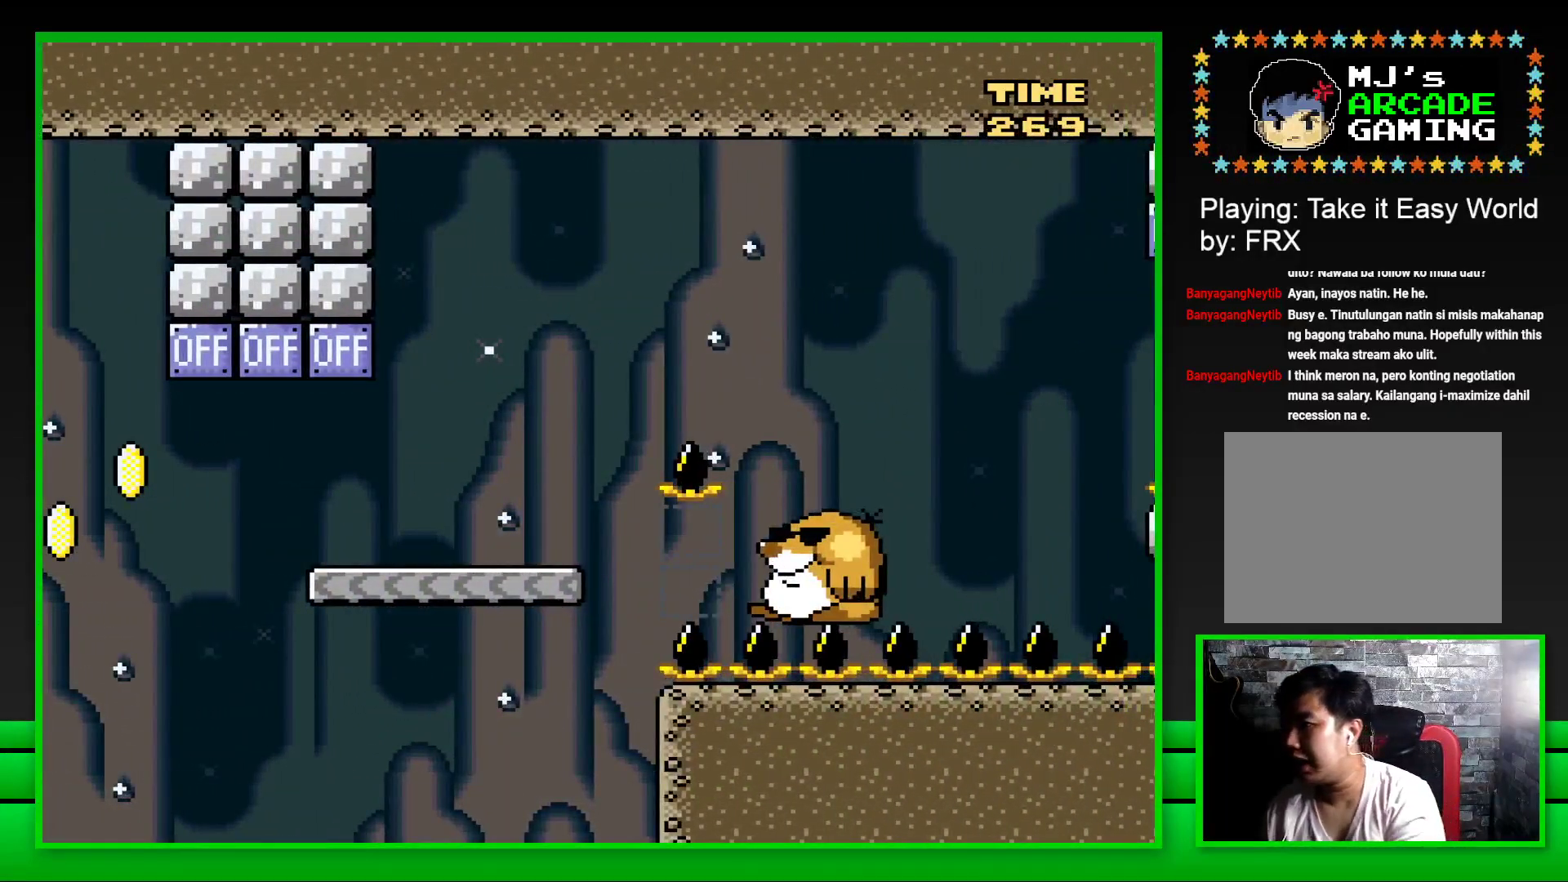
{"buttons": [], "left_stick": "center", "right_stick": "center", "events": []}
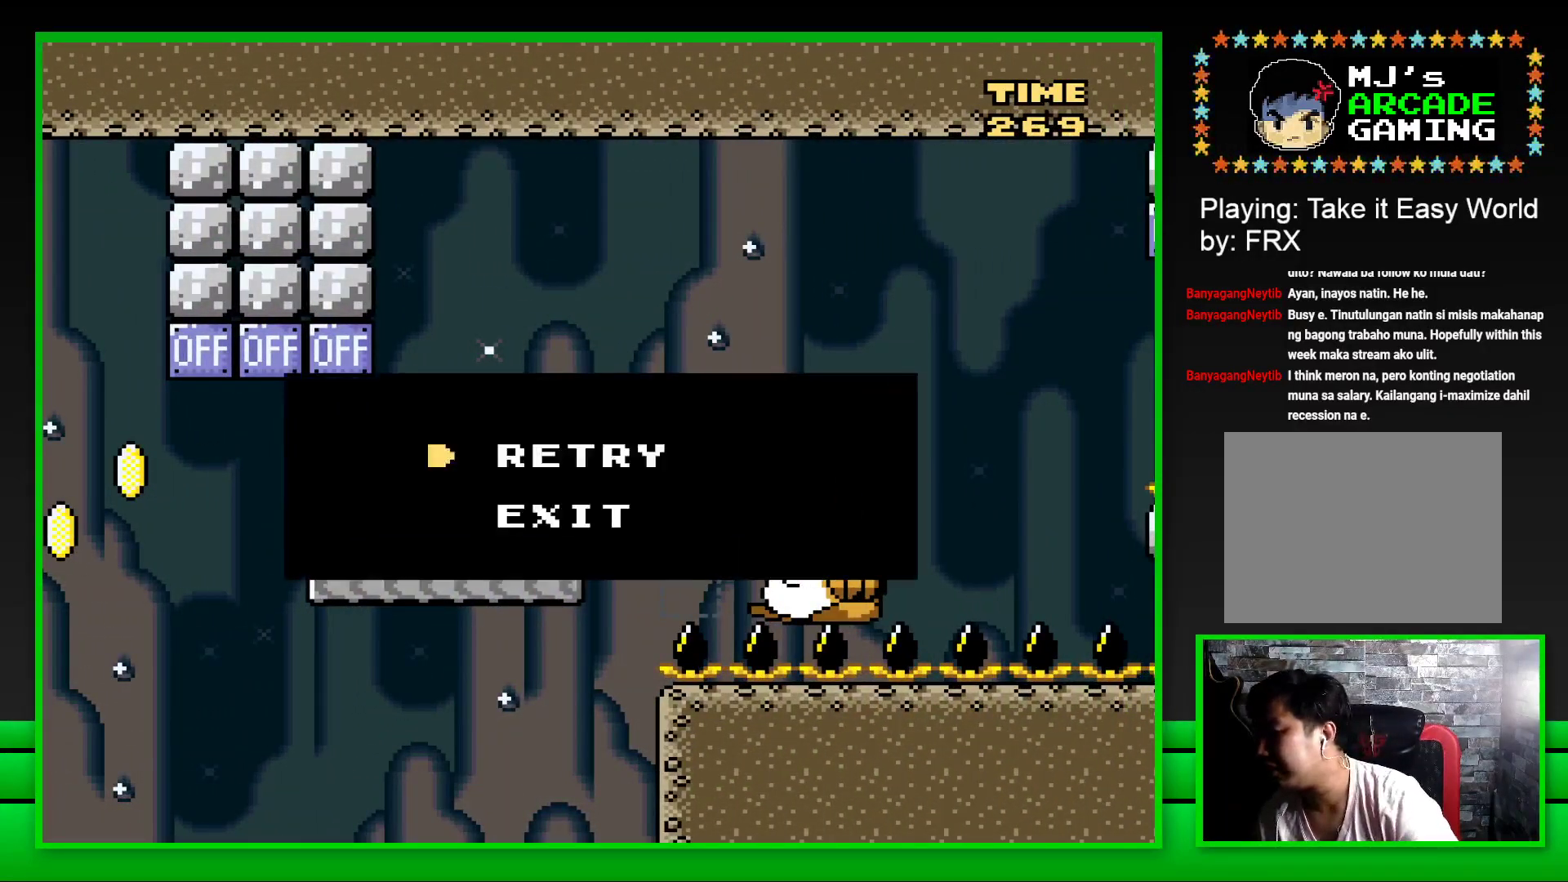
{"buttons": [], "left_stick": "center", "right_stick": "center", "events": []}
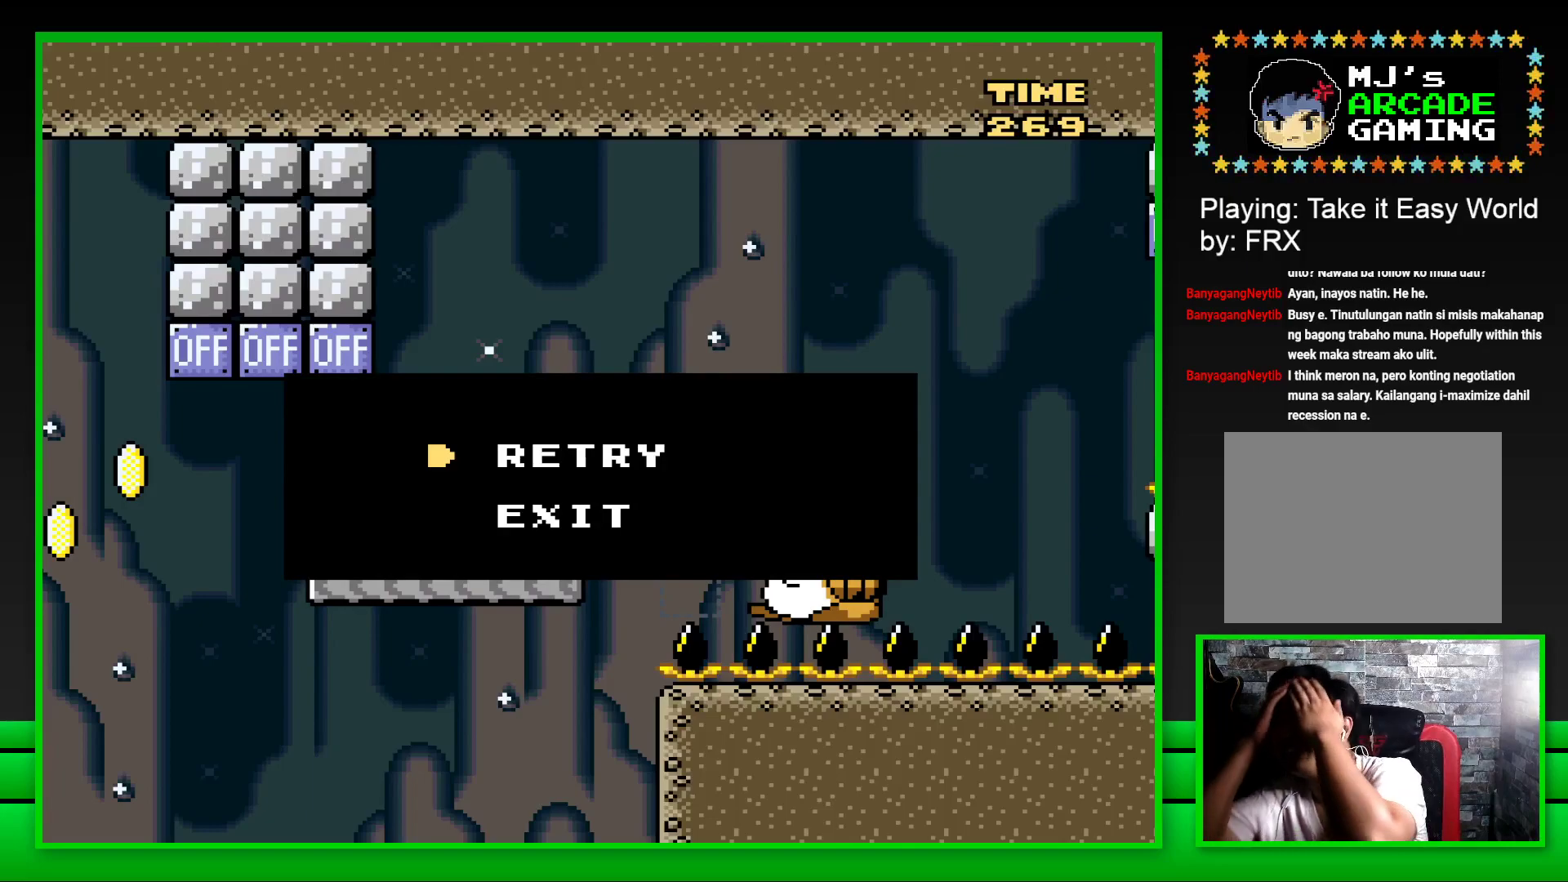
{"buttons": [], "left_stick": "center", "right_stick": "center", "events": []}
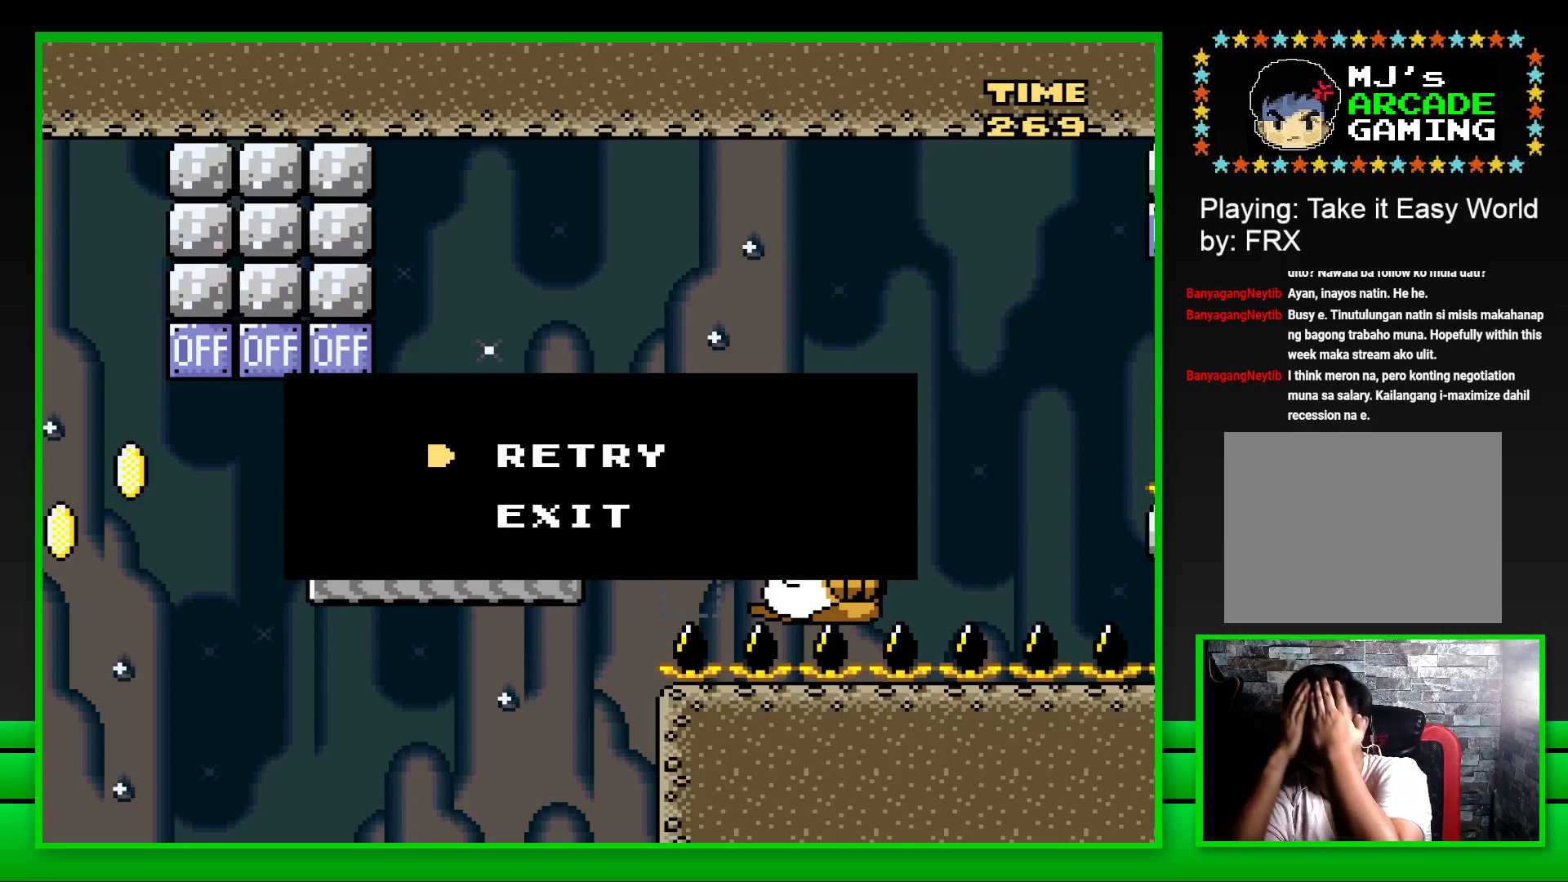
{"buttons": [], "left_stick": "center", "right_stick": "center", "events": []}